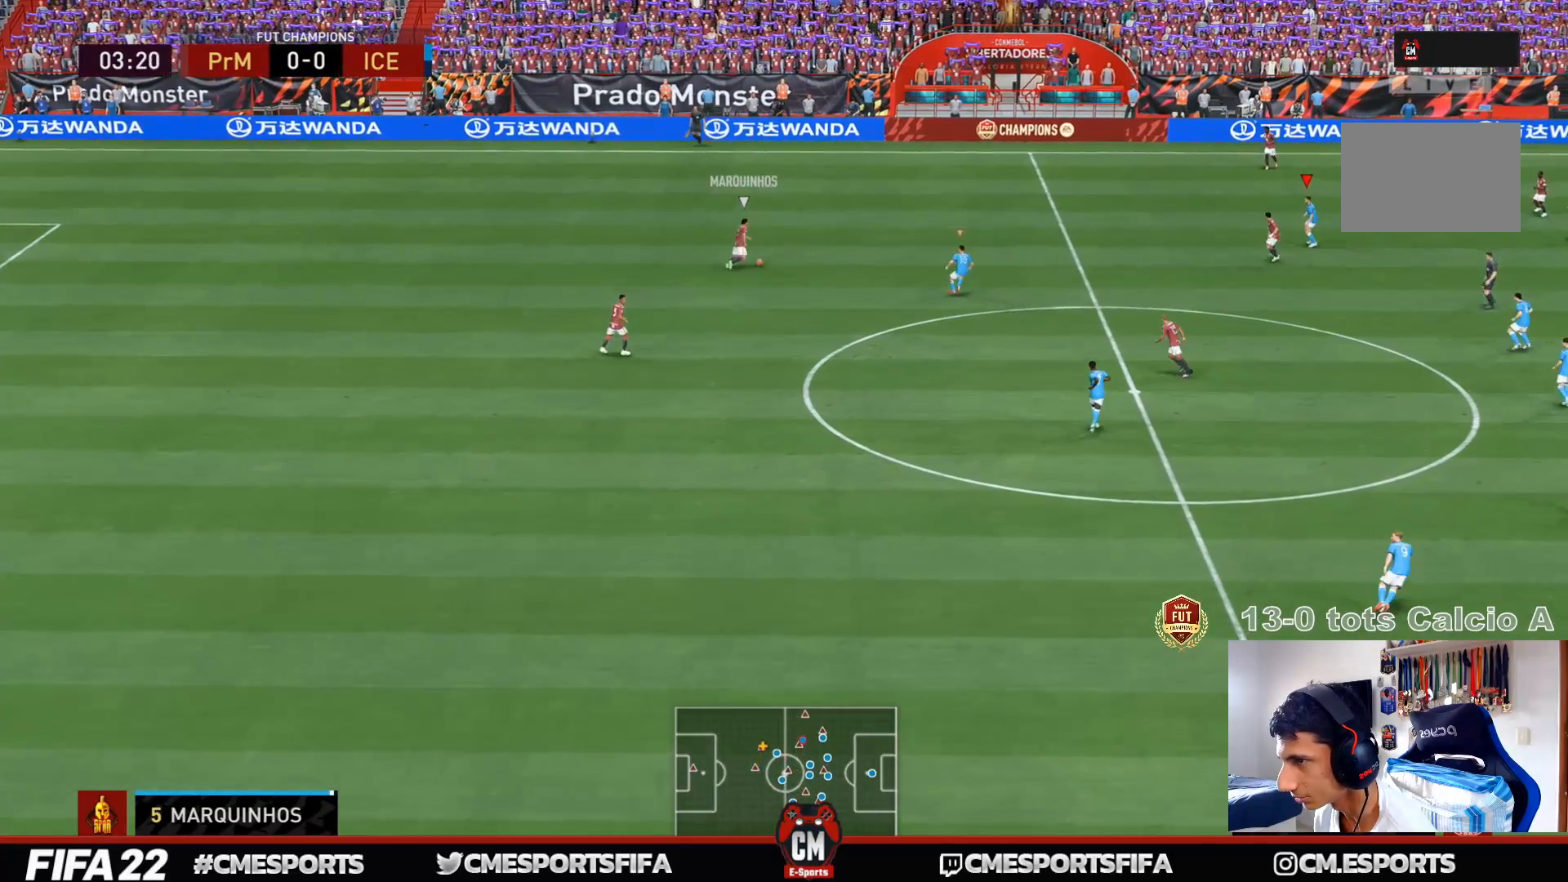
Gameplay with a controller (PlayStation layout); each line is a JSON object with the inputs held at the frame after it. "events" lists button and stick changes between this image and that frame as [ms after this image, input, new state], when the widget could be followed in between. Not read: L2 L3 R2 R3.
{"buttons": [], "left_stick": "up", "right_stick": "center", "events": [[67, "left_stick", "up"]]}
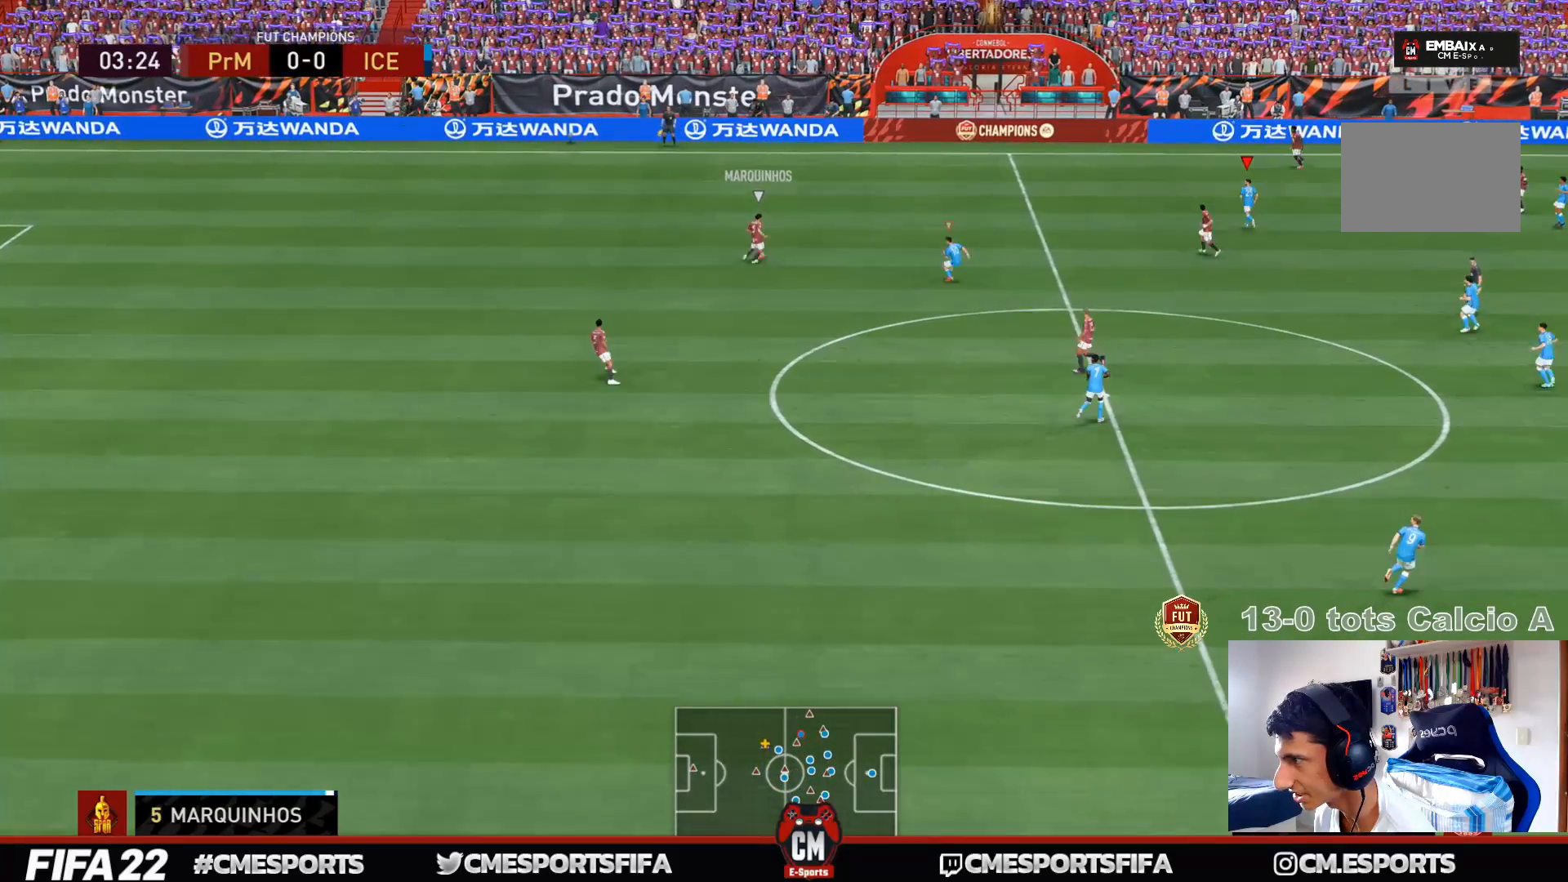
{"buttons": [], "left_stick": "up", "right_stick": "center", "events": []}
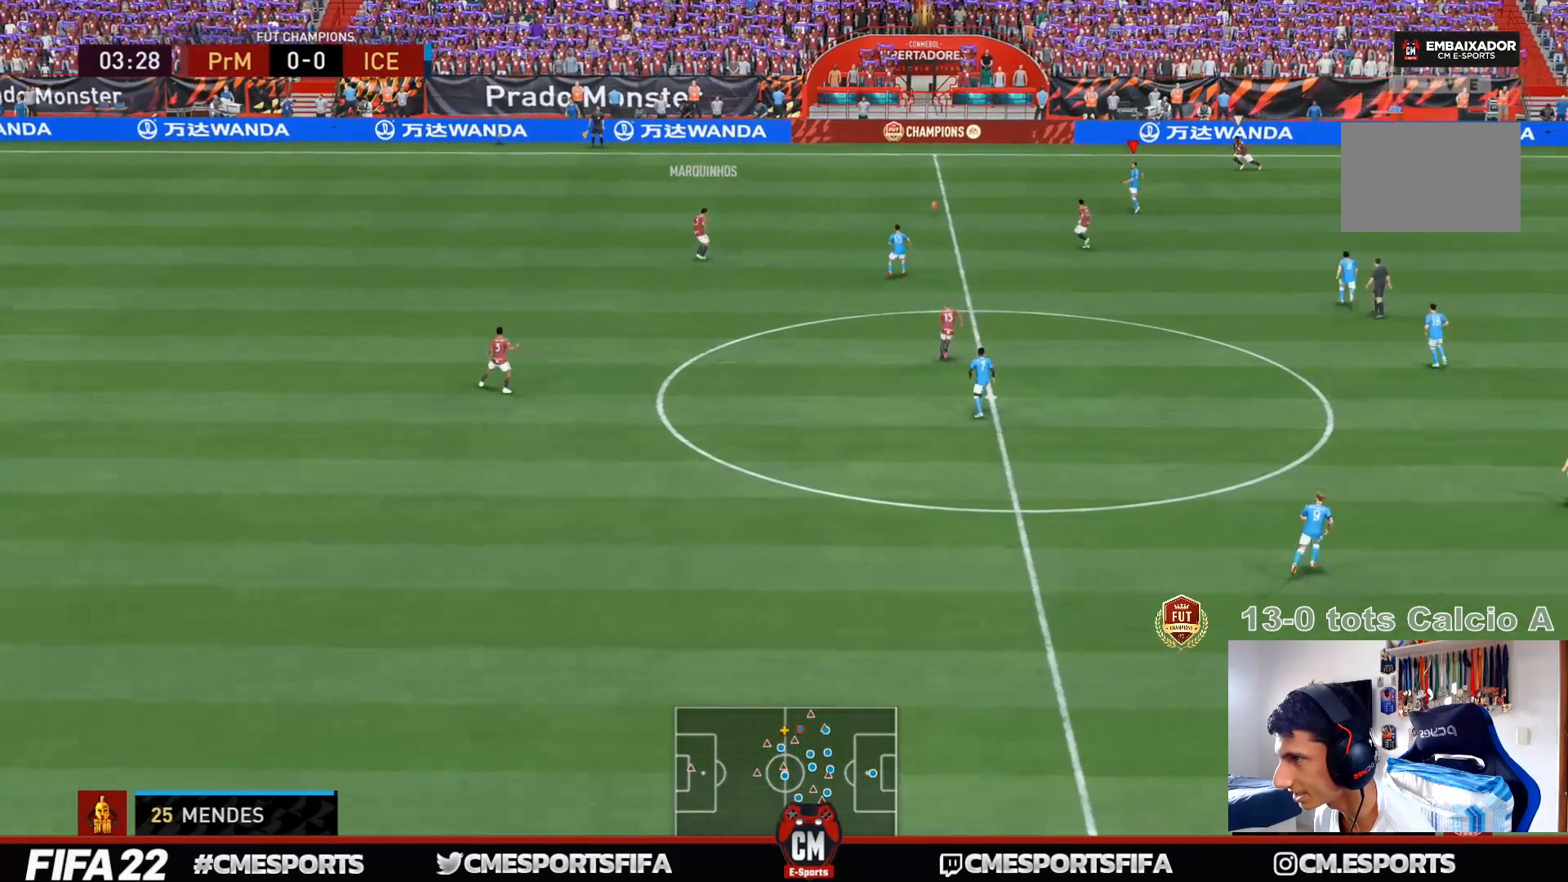
{"buttons": [], "left_stick": "left", "right_stick": "center", "events": [[33, "left_stick", "up-right"], [233, "left_stick", "up-left"], [300, "left_stick", "left"]]}
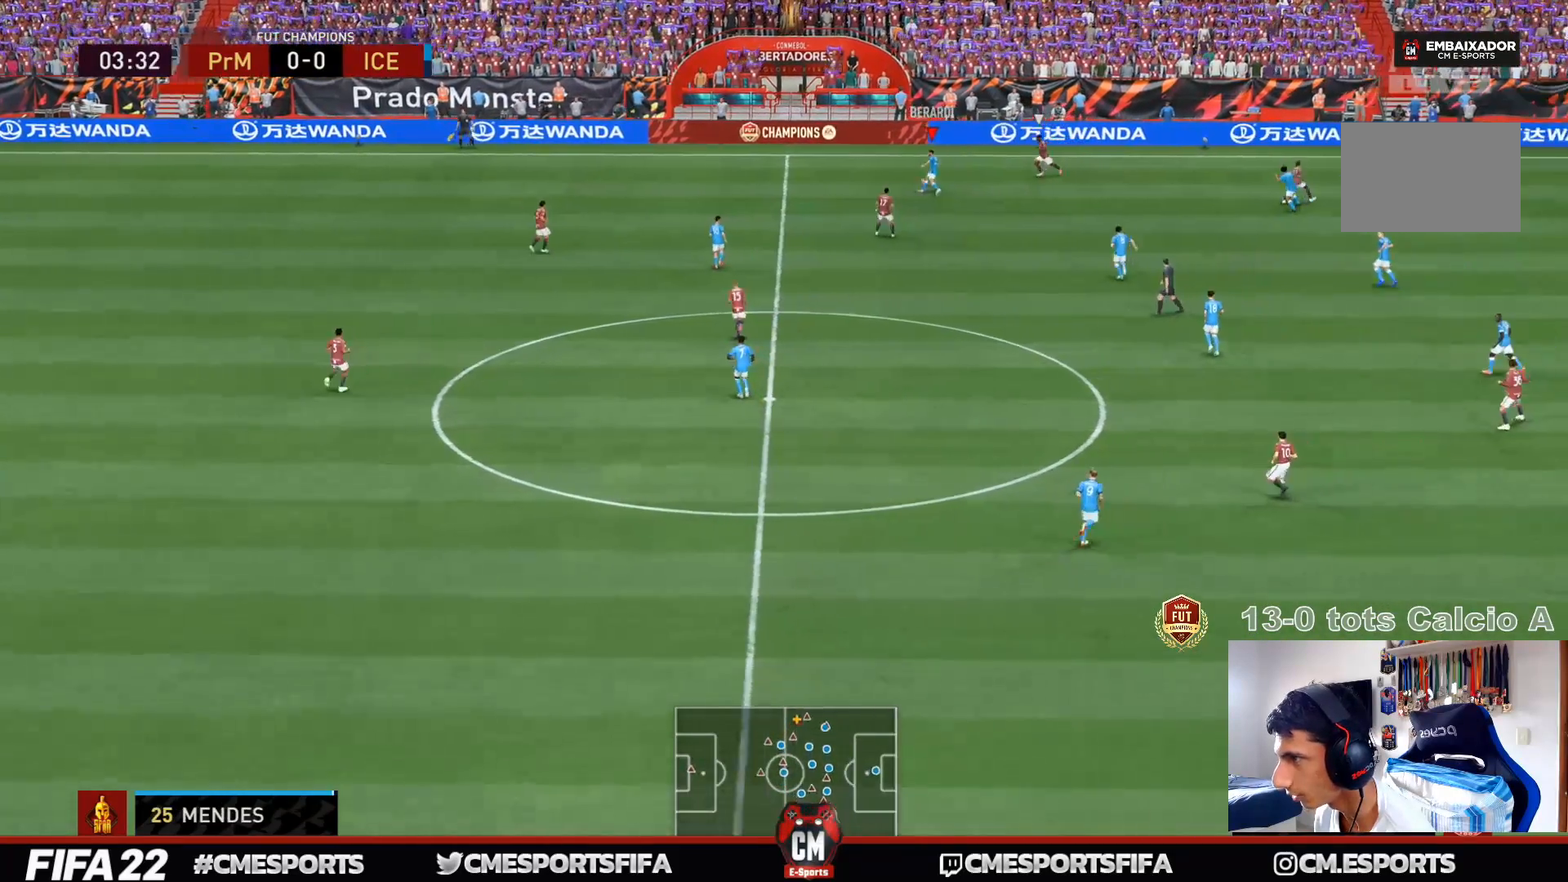
{"buttons": ["L1"], "left_stick": "left", "right_stick": "center", "events": [[33, "L1", "down"], [300, "L1", "up"], [367, "L1", "down"]]}
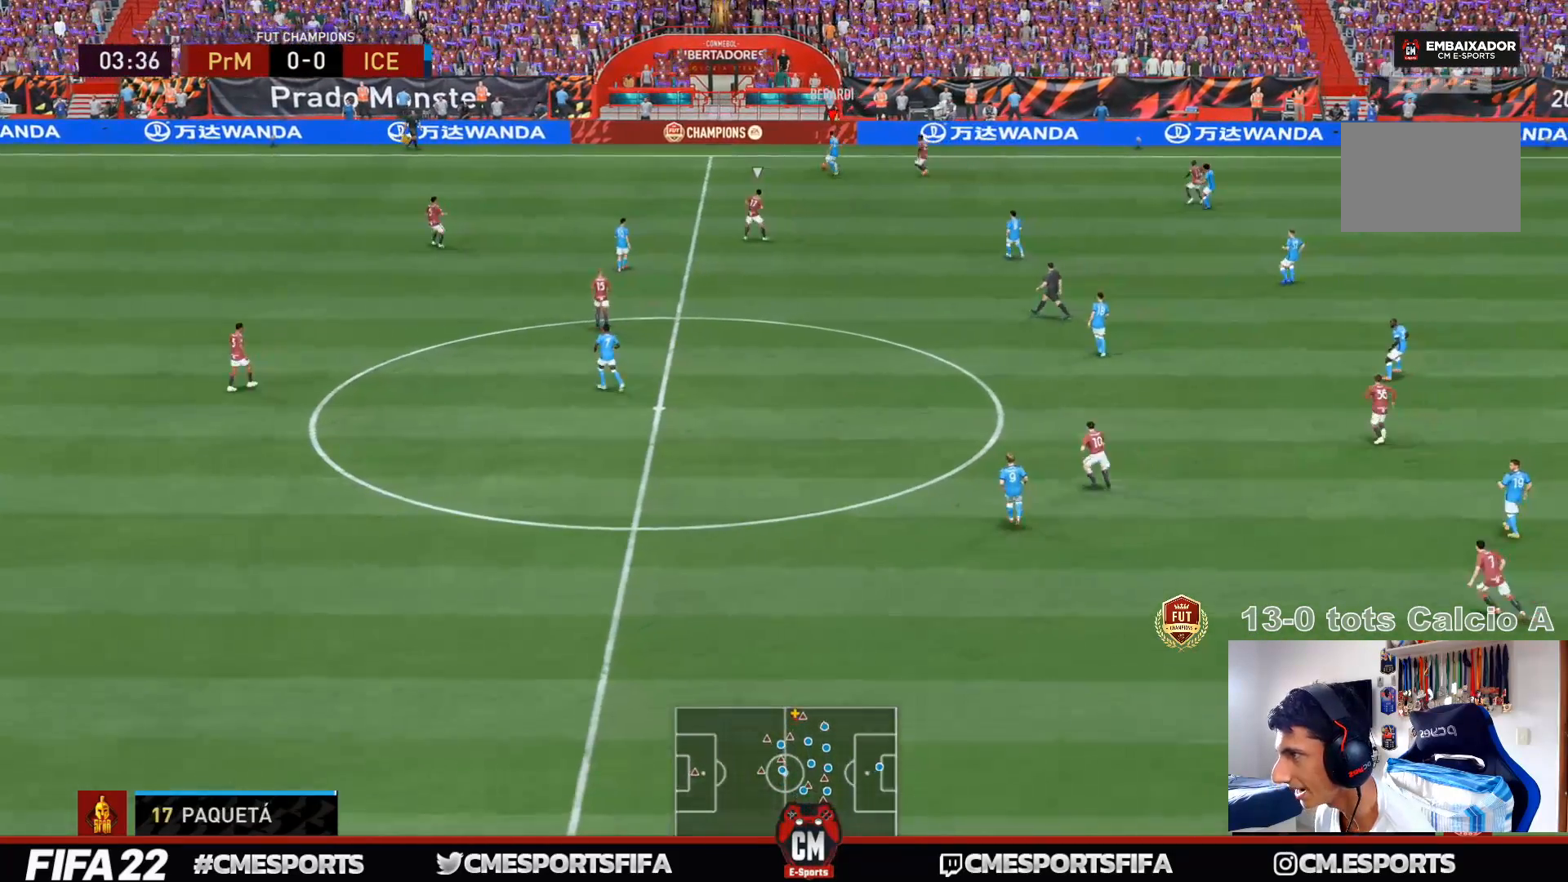
{"buttons": [], "left_stick": "down-left", "right_stick": "center"}
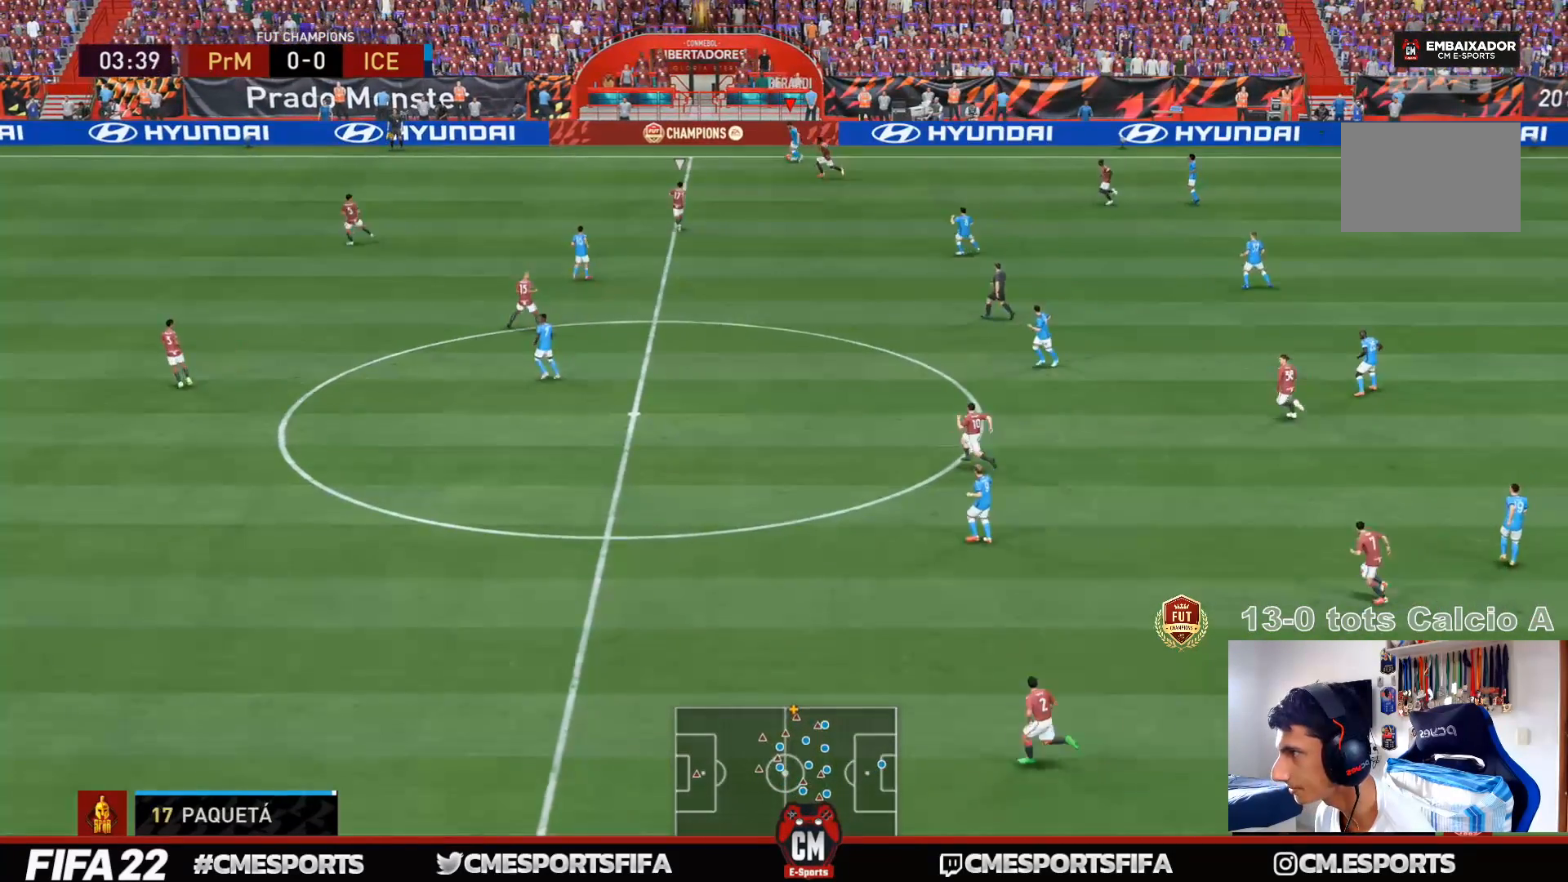
{"buttons": [], "left_stick": "down-left", "right_stick": "center", "events": []}
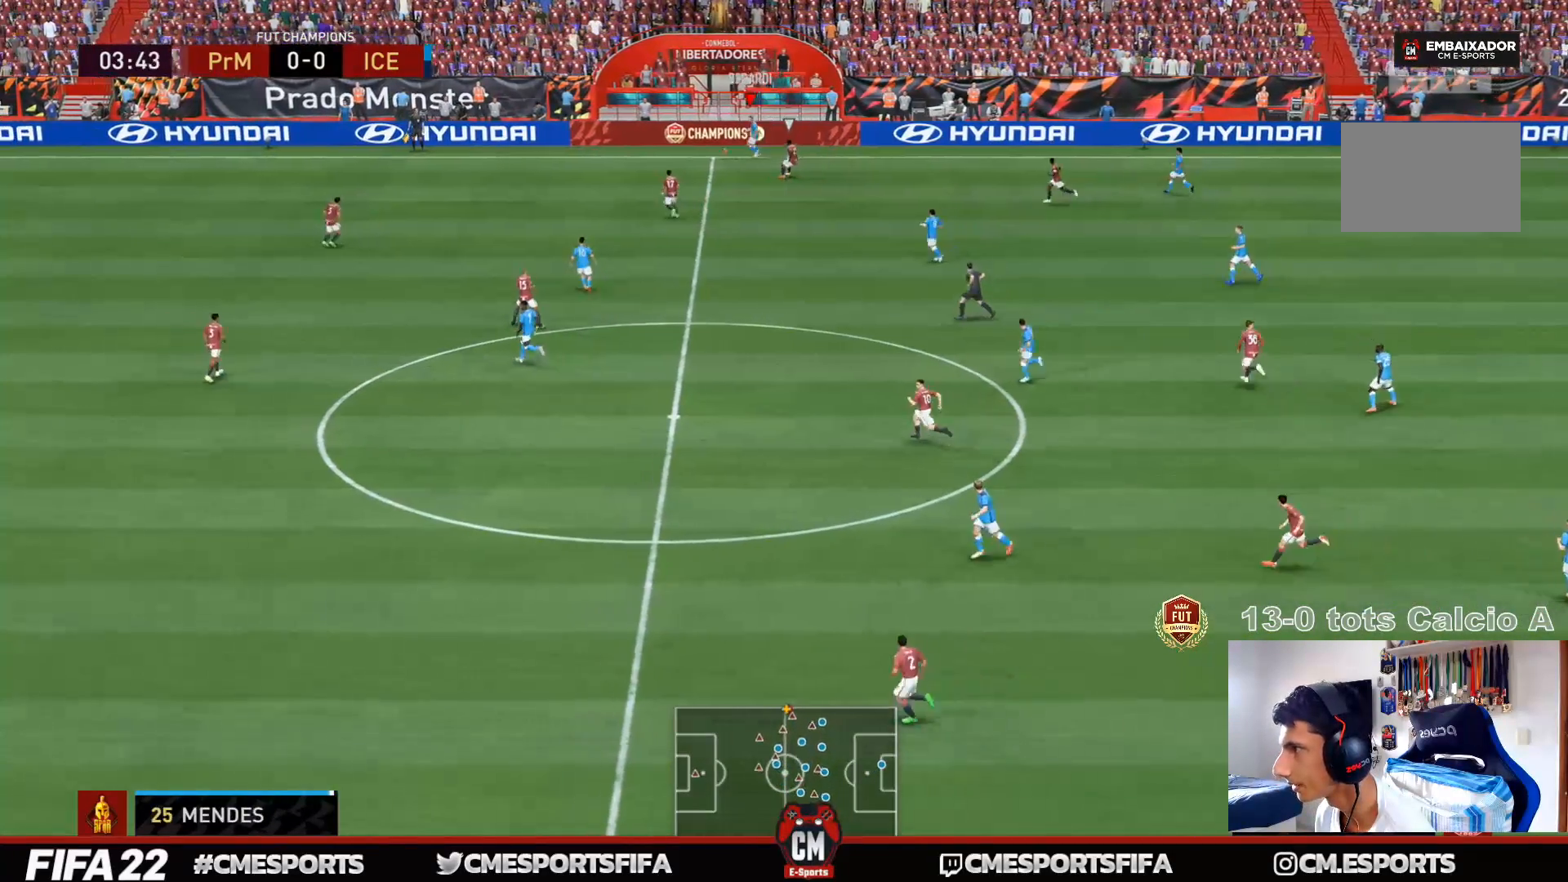
{"buttons": [], "left_stick": "down-left", "right_stick": "center", "events": []}
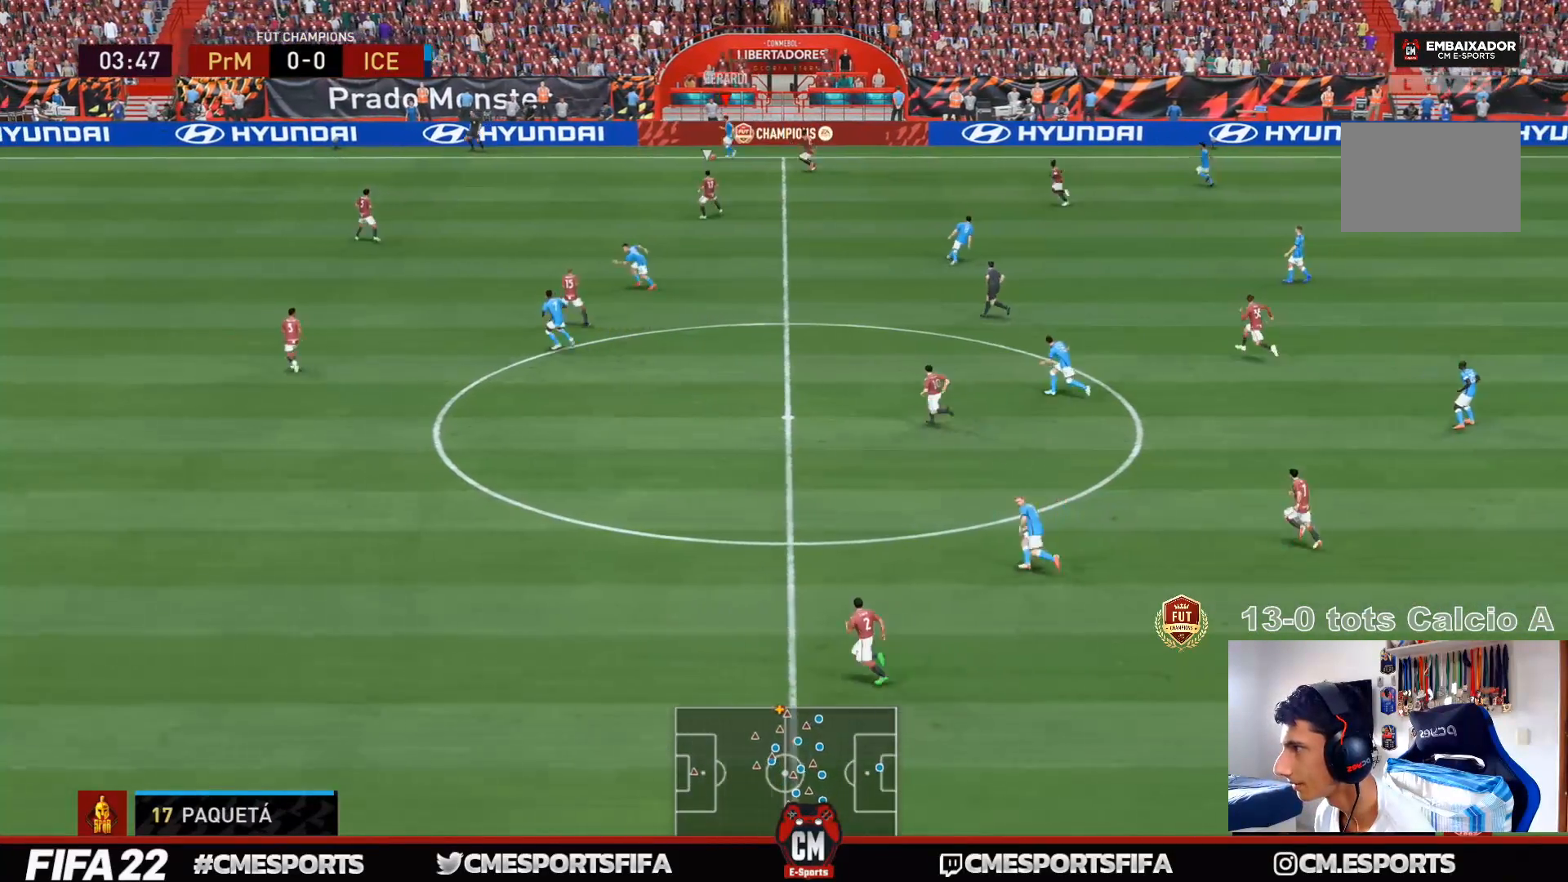
{"buttons": [], "left_stick": "down-left", "right_stick": "center", "events": []}
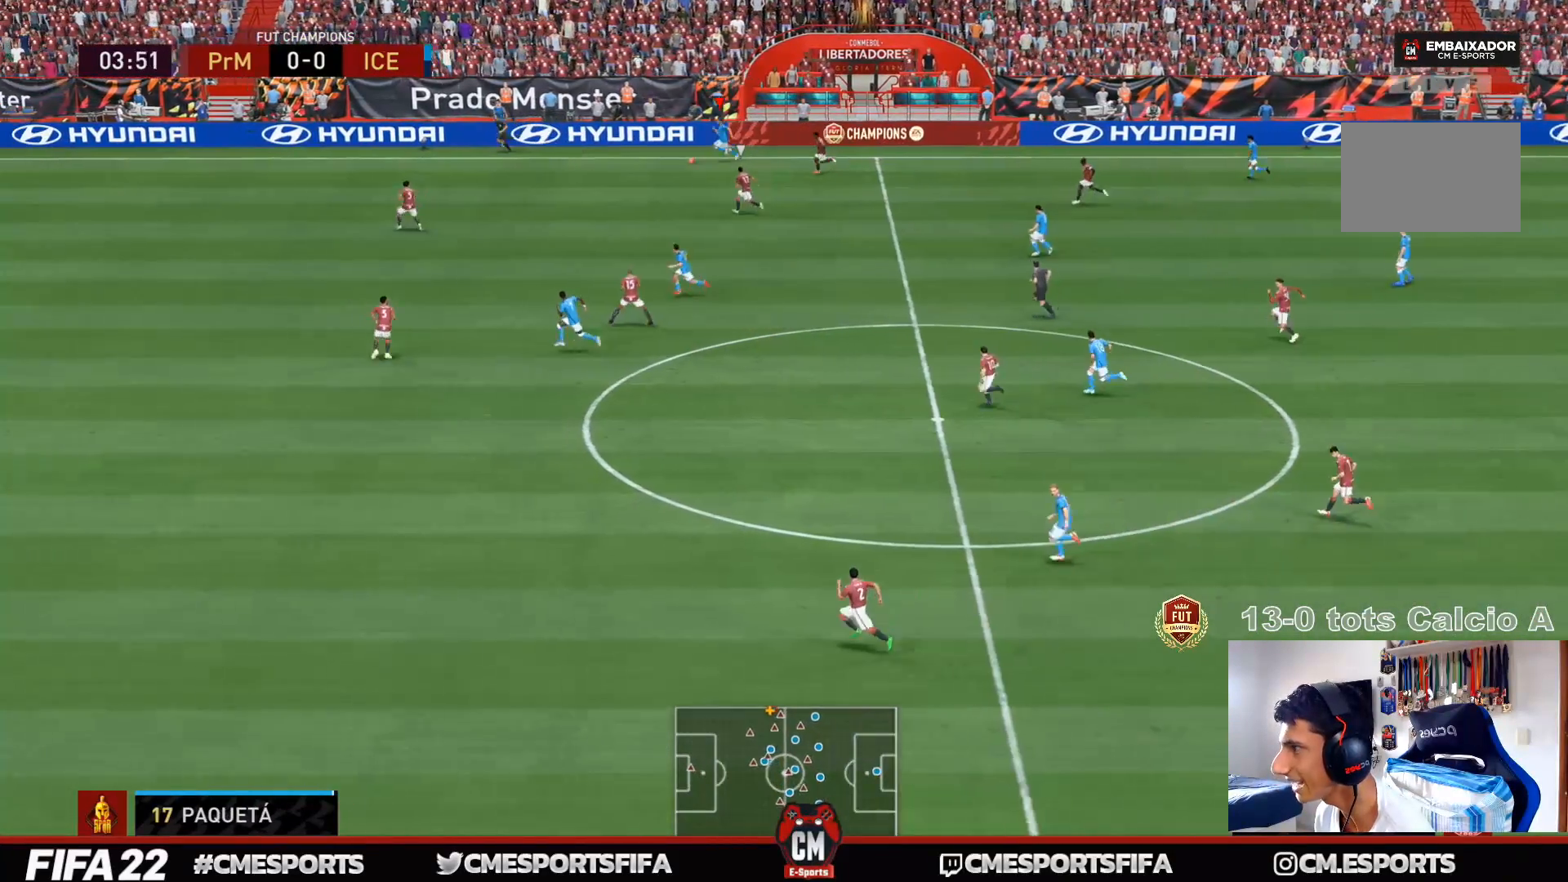
{"buttons": [], "left_stick": "down-left", "right_stick": "center", "events": []}
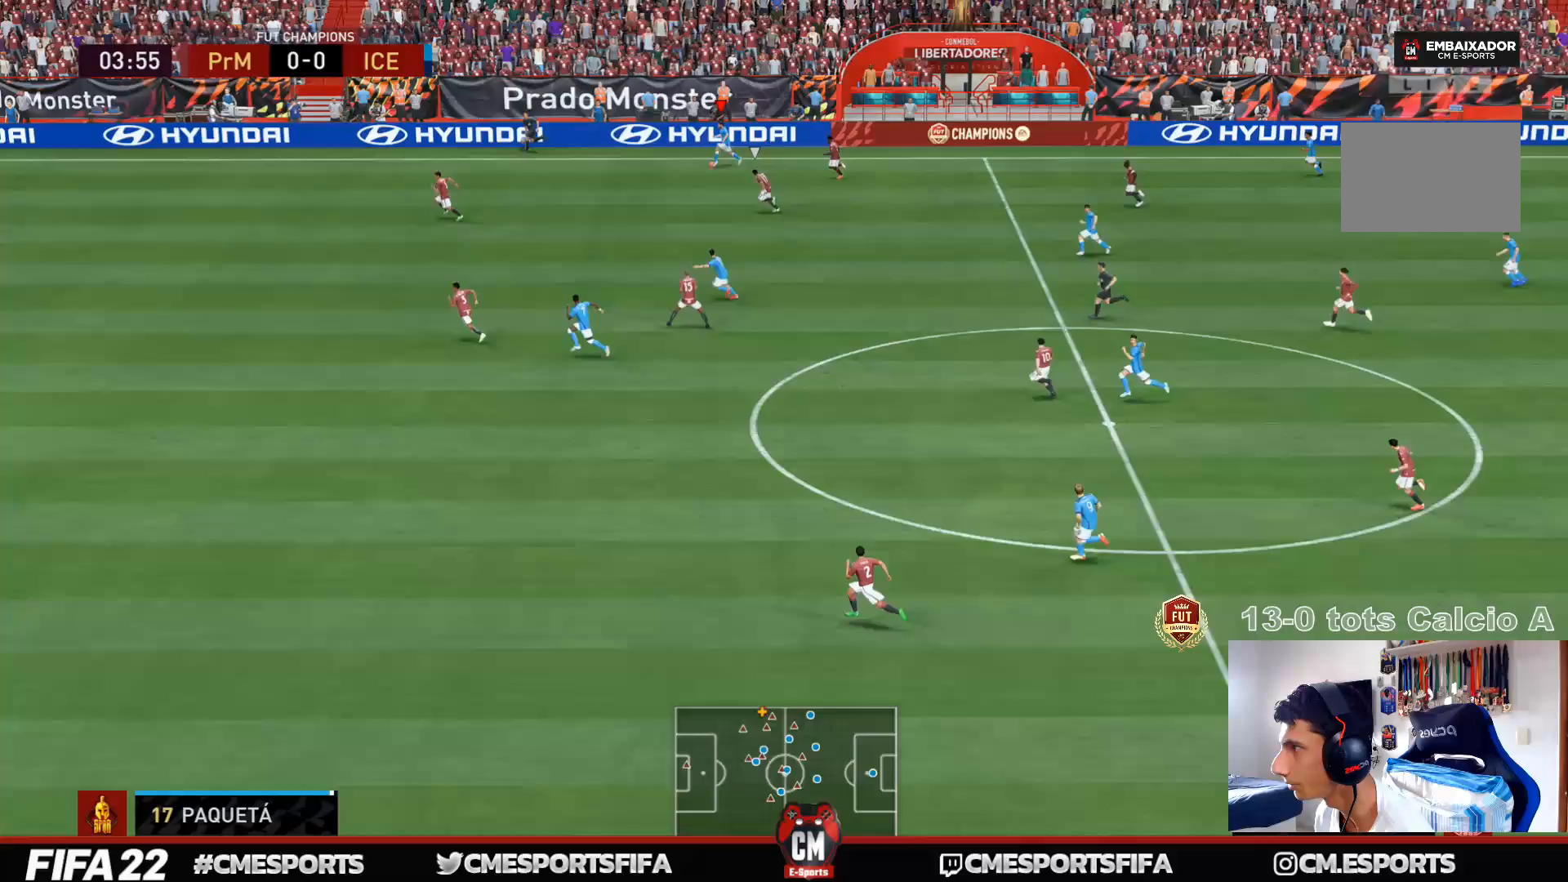
{"buttons": [], "left_stick": "down-left", "right_stick": "center", "events": []}
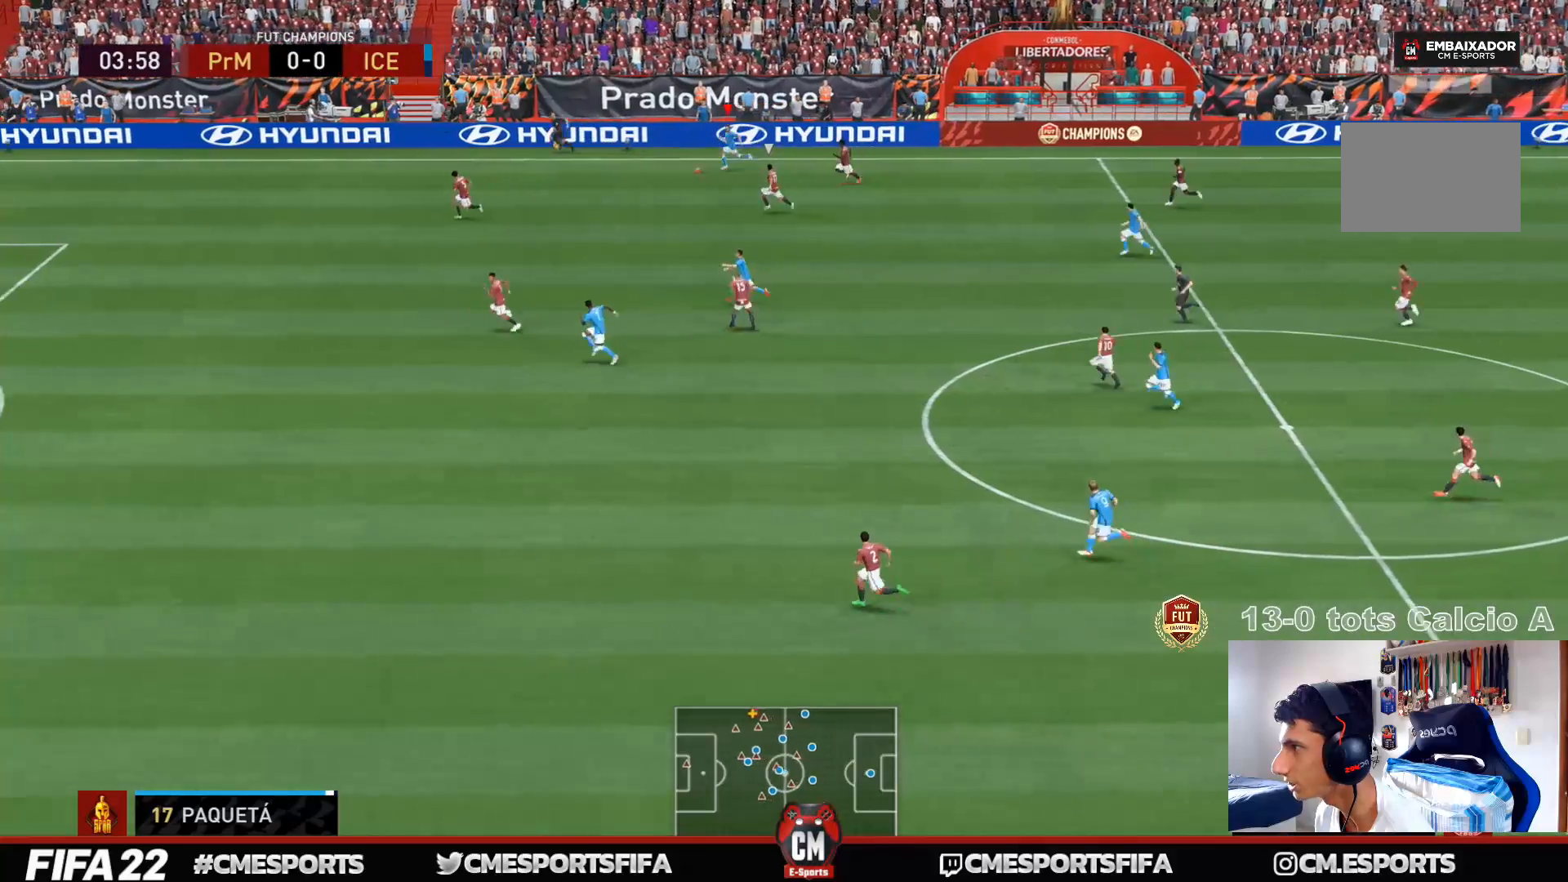
{"buttons": [], "left_stick": "down-left", "right_stick": "center", "events": []}
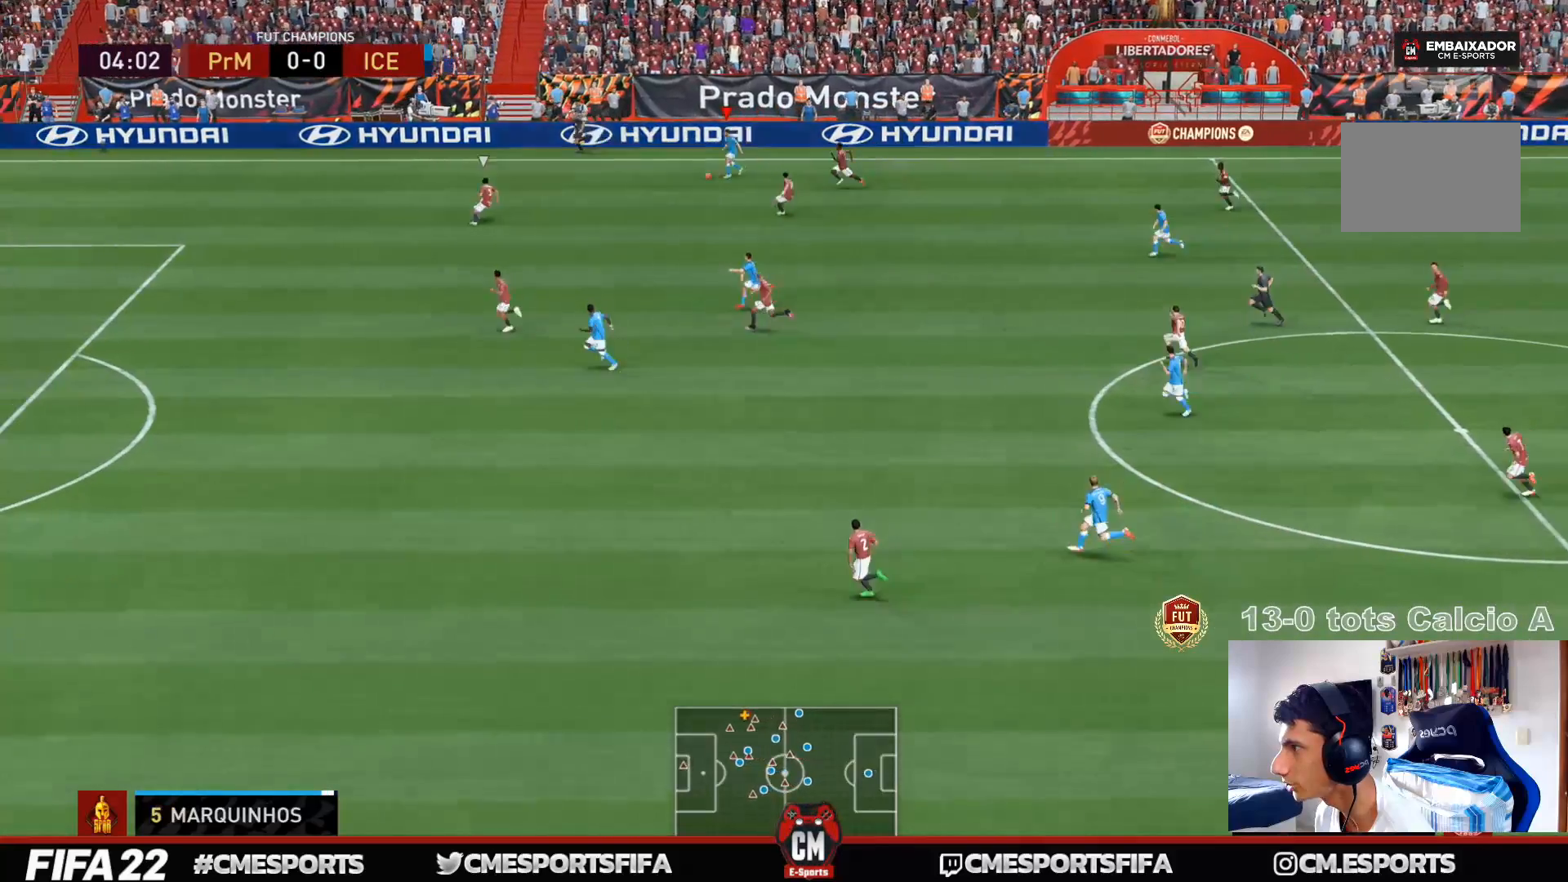
{"buttons": [], "left_stick": "down-left", "right_stick": "down", "events": [[133, "right_stick", "down"]]}
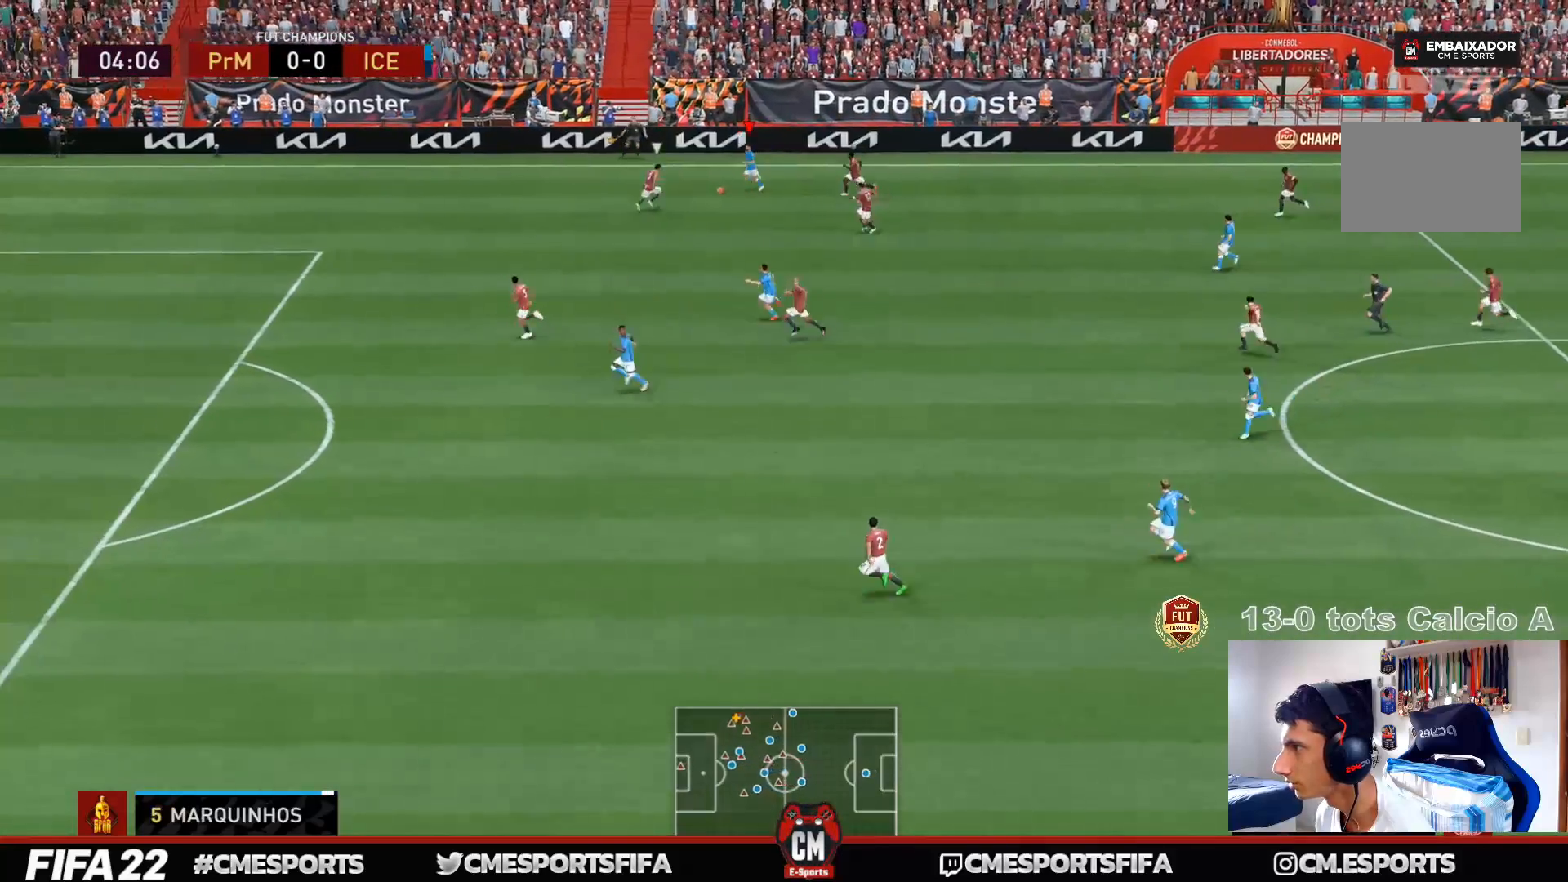
{"buttons": [], "left_stick": "down-left", "right_stick": "center", "events": [[67, "left_stick", "down"], [267, "right_stick", "center"], [433, "left_stick", "down-left"]]}
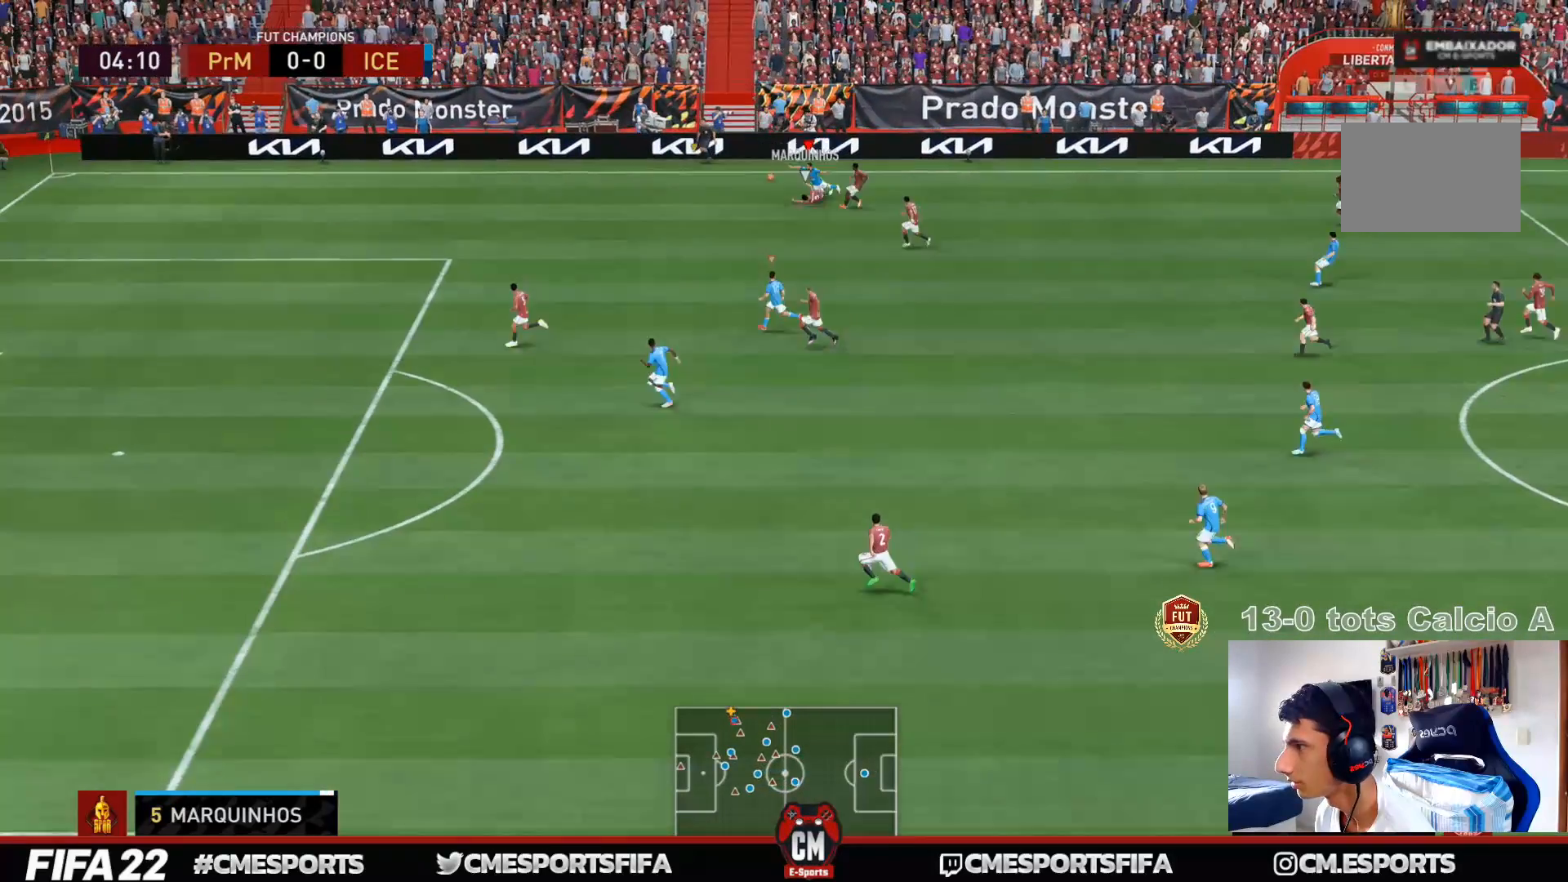
{"buttons": [], "left_stick": "center", "right_stick": "center", "events": [[133, "left_stick", "left"], [467, "left_stick", "center"]]}
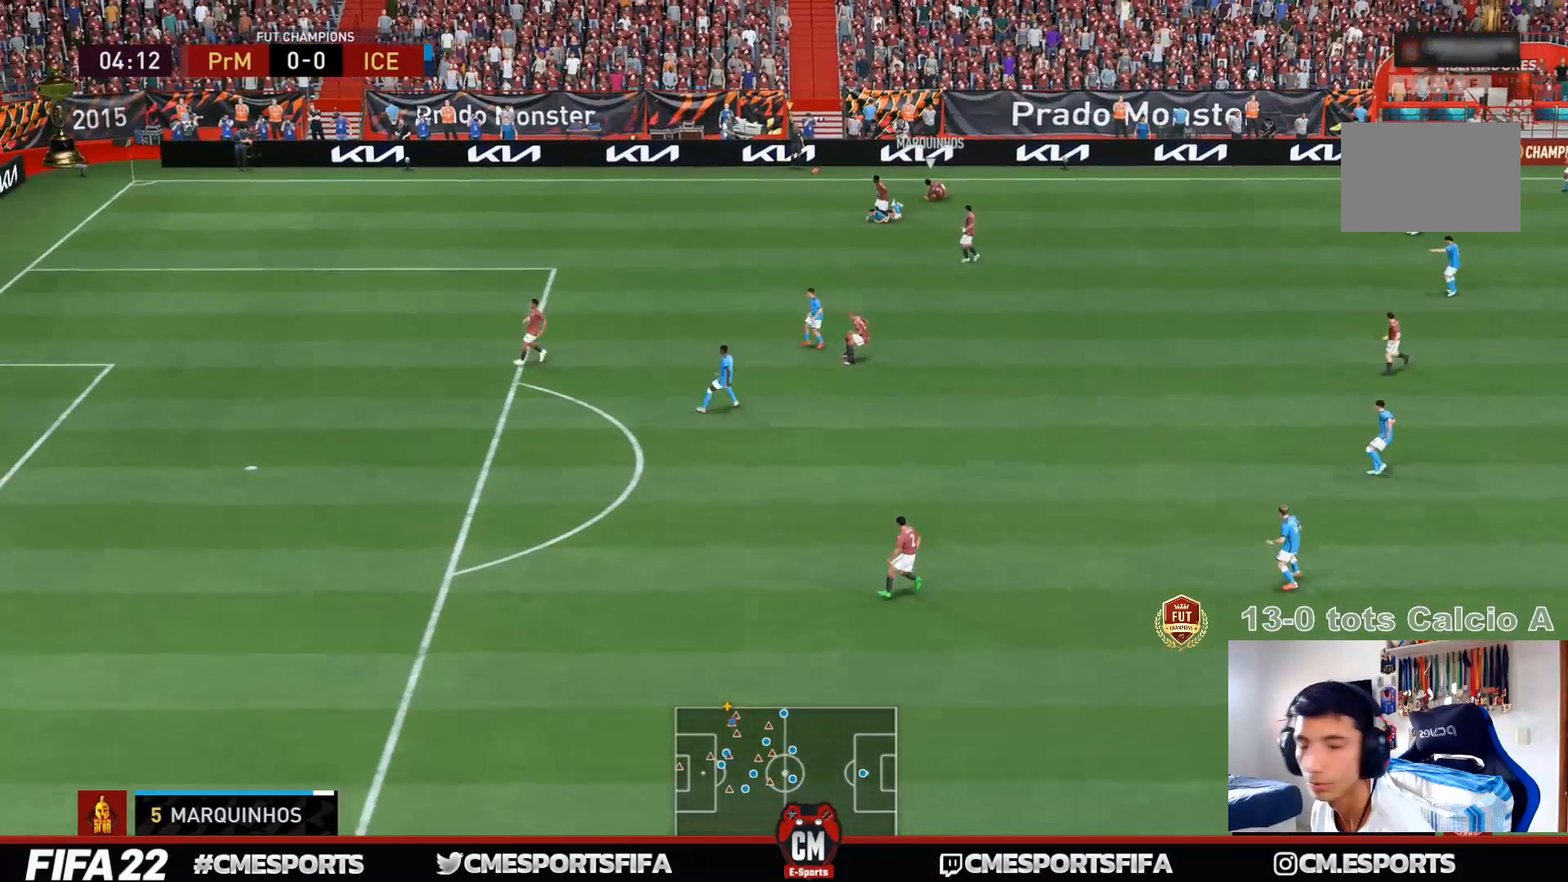
{"buttons": ["CROSS"], "left_stick": "center", "right_stick": "center", "events": [[200, "CROSS", "down"], [333, "CROSS", "up"], [400, "CROSS", "down"]]}
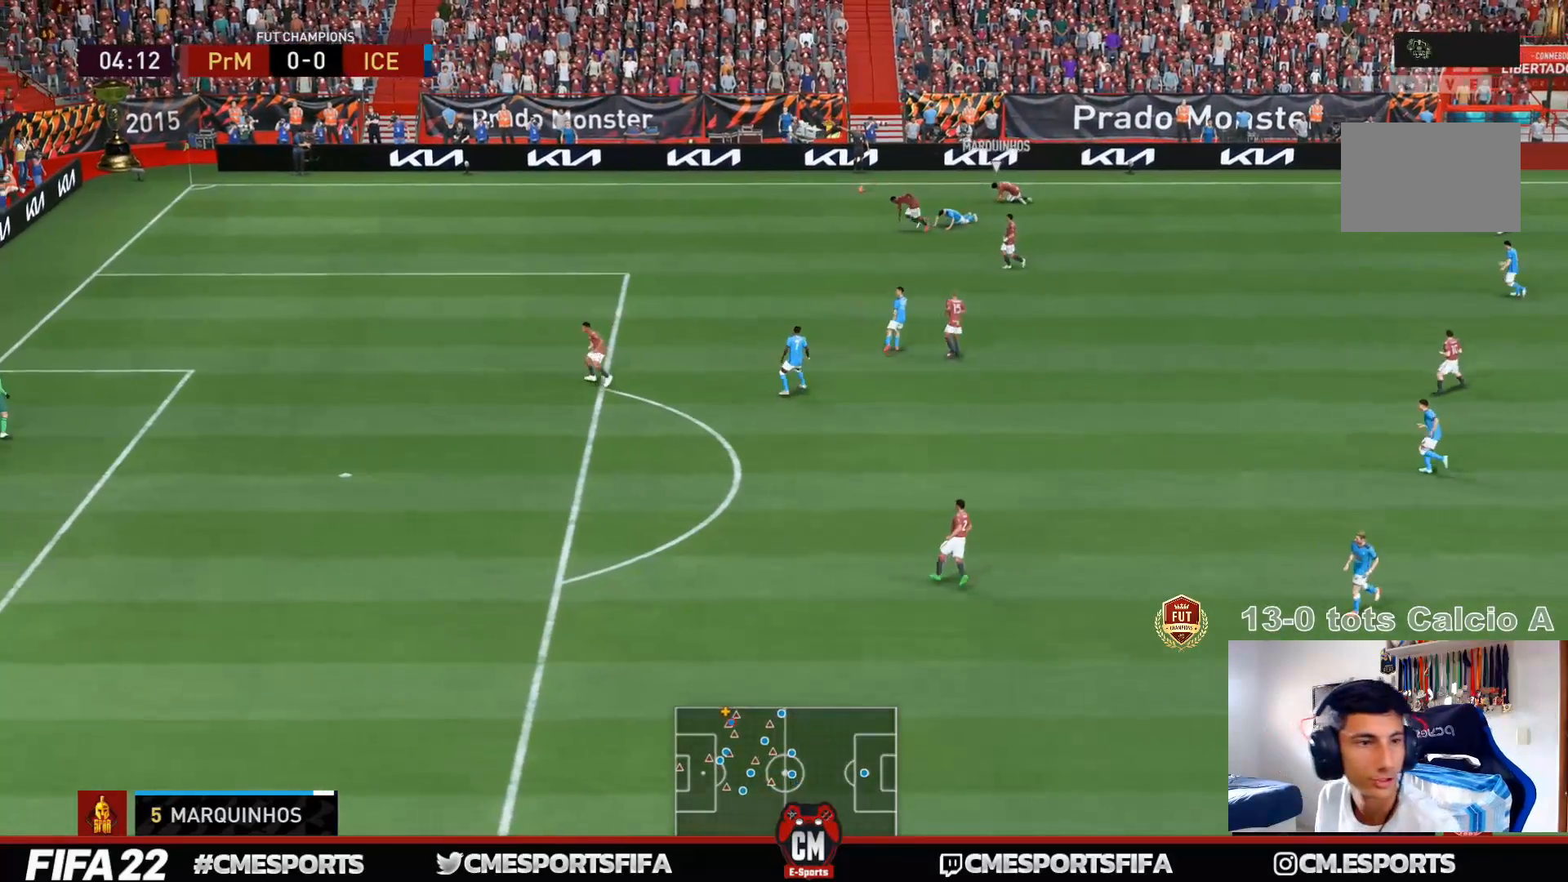
{"buttons": [], "left_stick": "center", "right_stick": "center", "events": [[67, "CROSS", "up"], [133, "CROSS", "down"], [300, "CROSS", "up"]]}
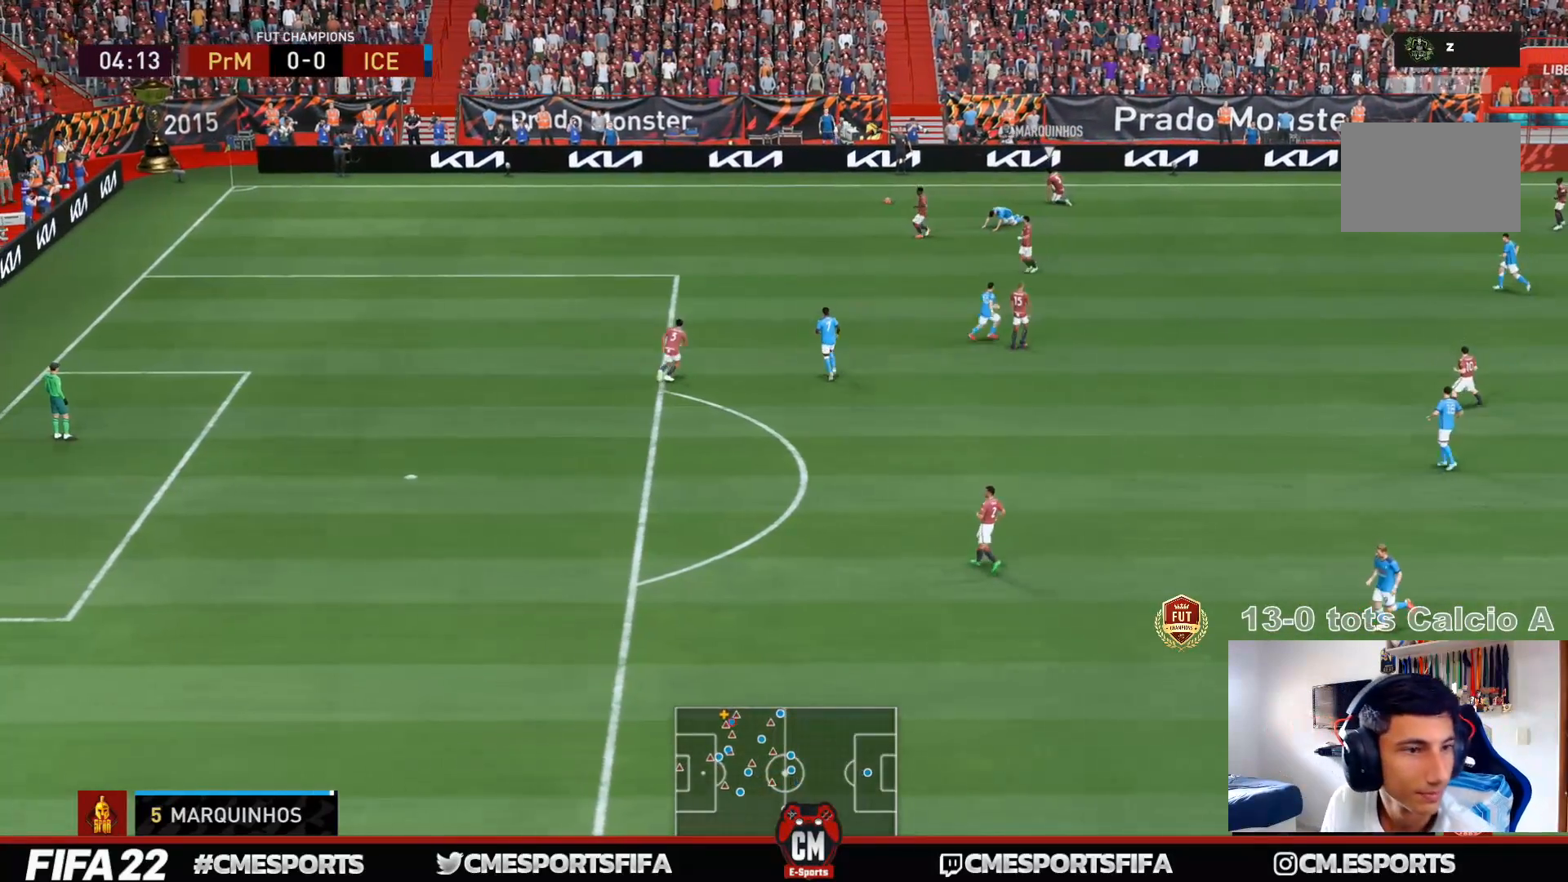
{"buttons": [], "left_stick": "center", "right_stick": "center", "events": []}
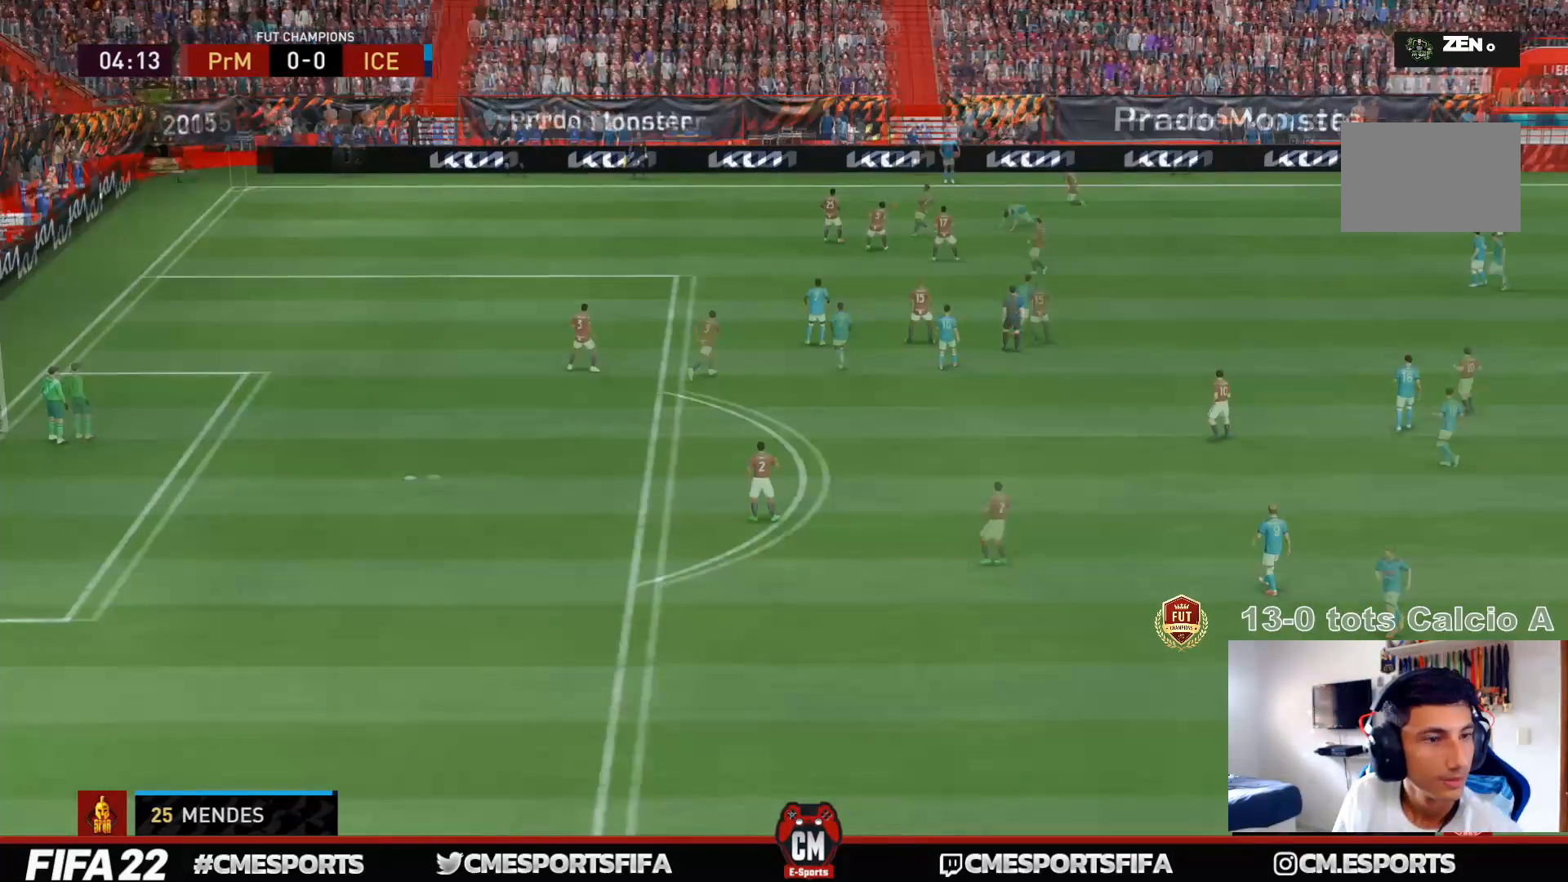
{"buttons": [], "left_stick": "center", "right_stick": "center", "events": []}
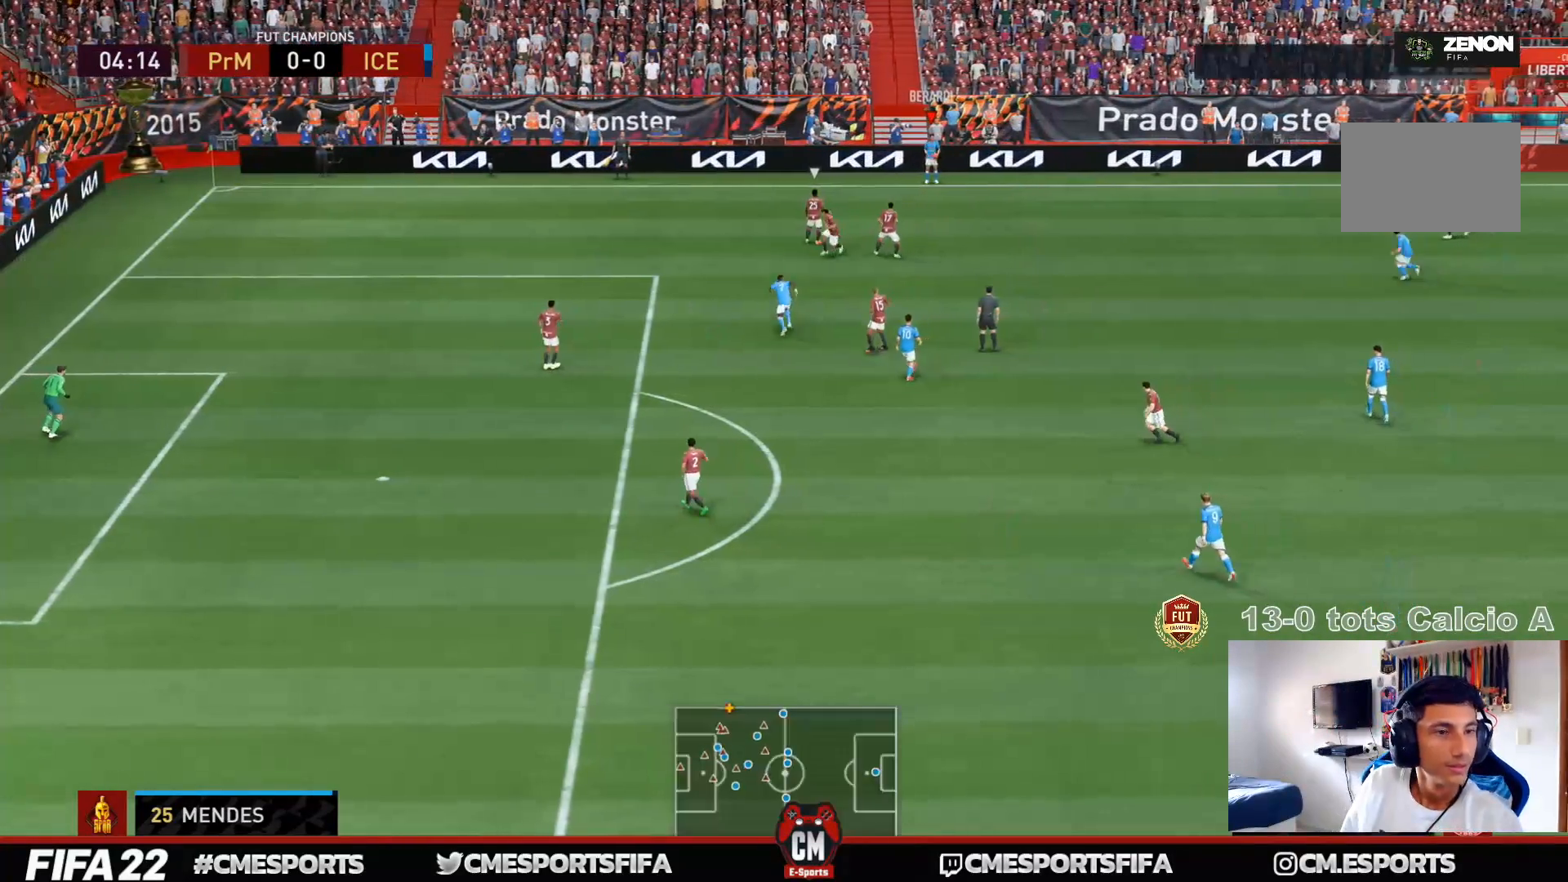
{"buttons": [], "left_stick": "center", "right_stick": "center", "events": []}
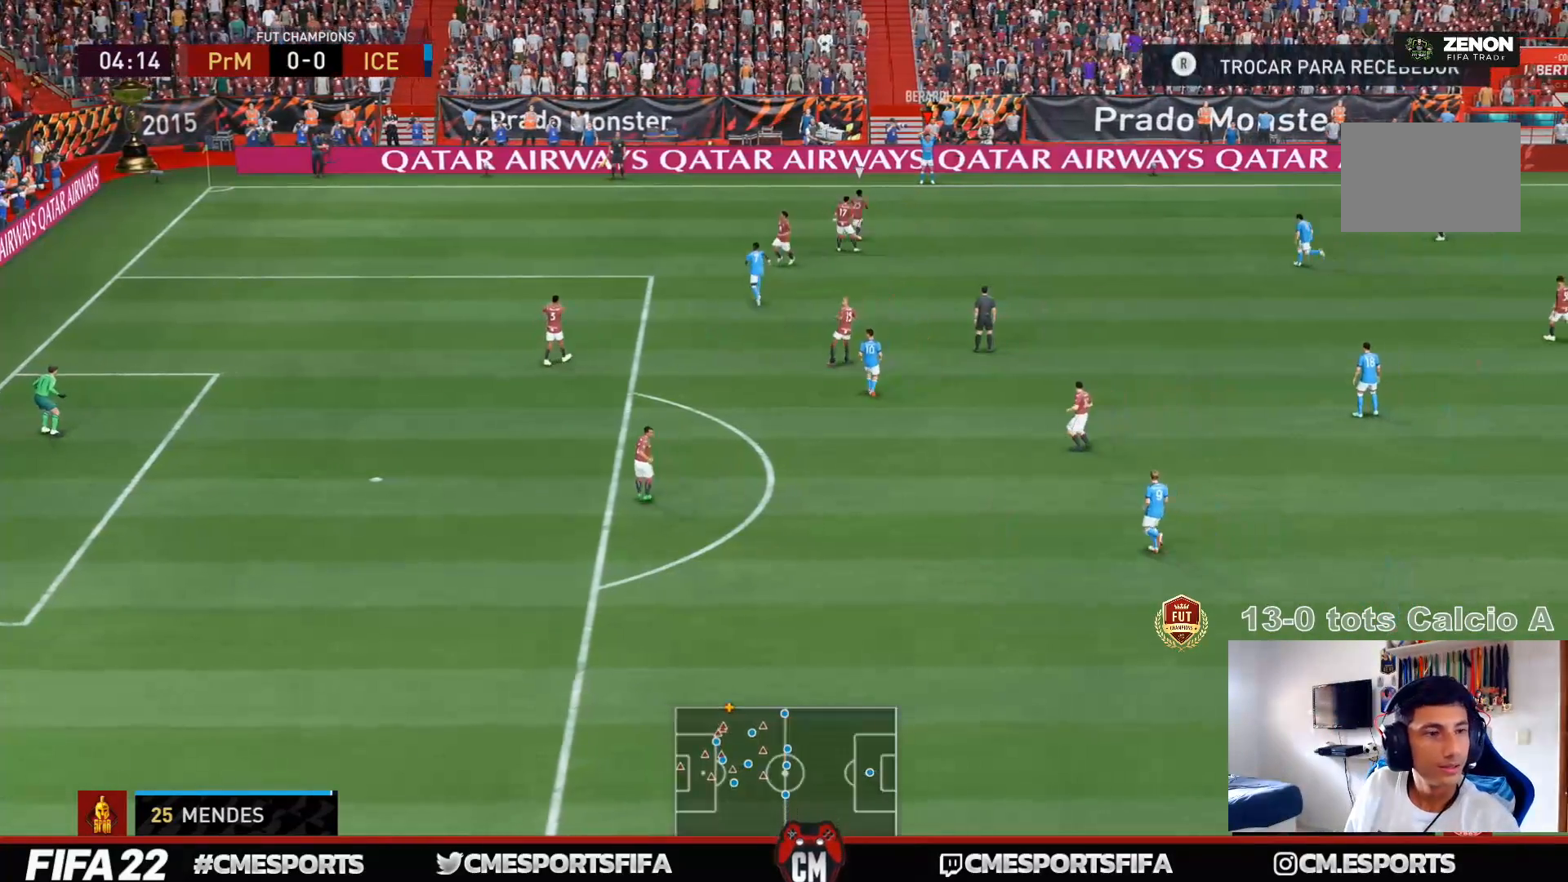
{"buttons": [], "left_stick": "center", "right_stick": "center", "events": []}
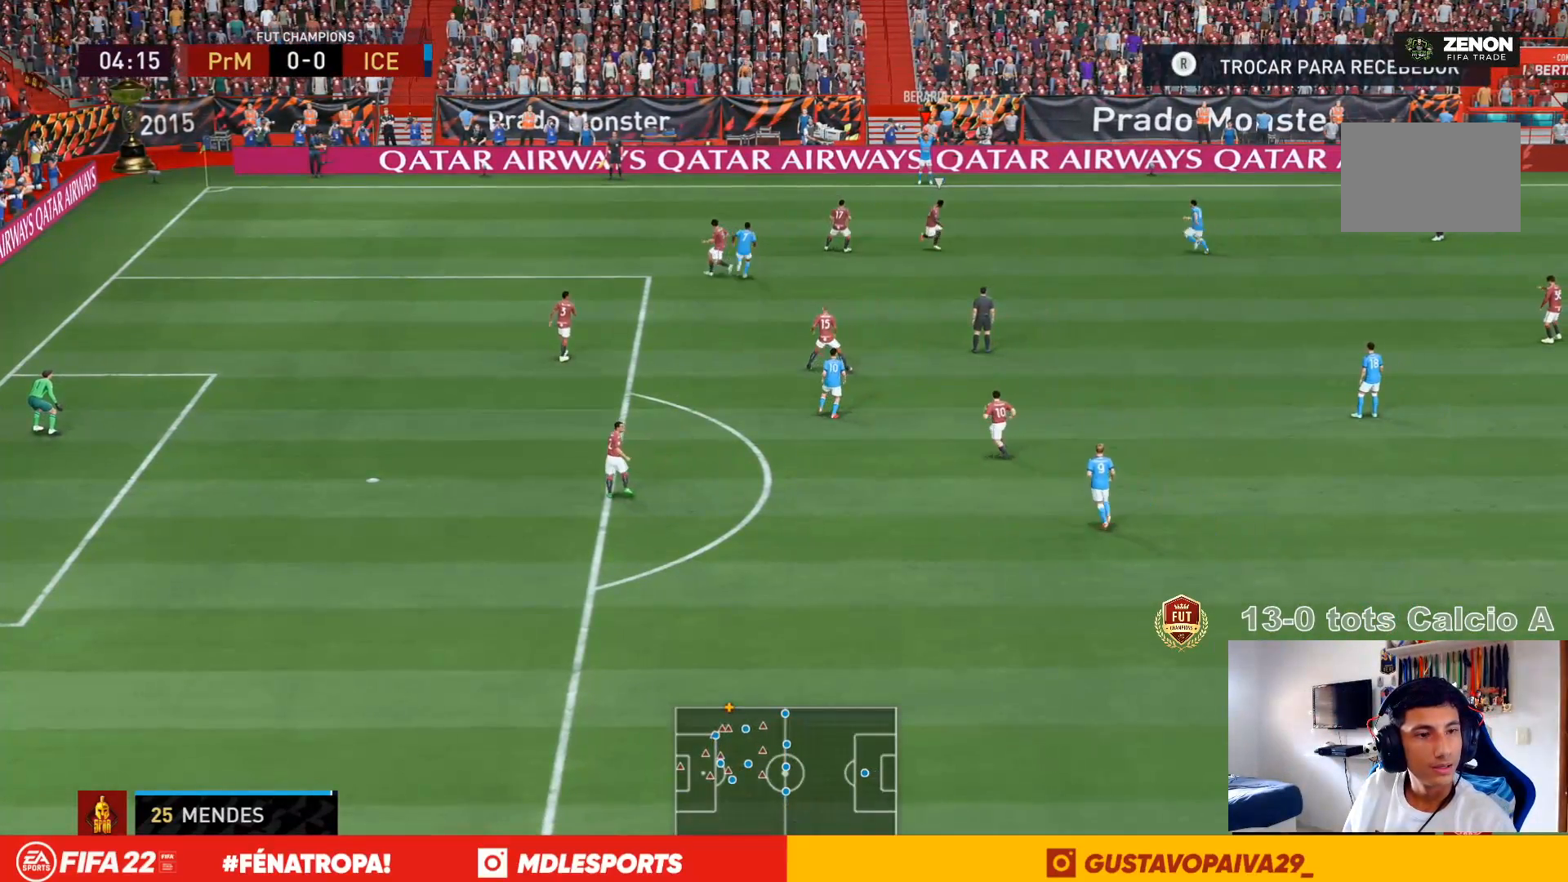
{"buttons": [], "left_stick": "center", "right_stick": "center", "events": []}
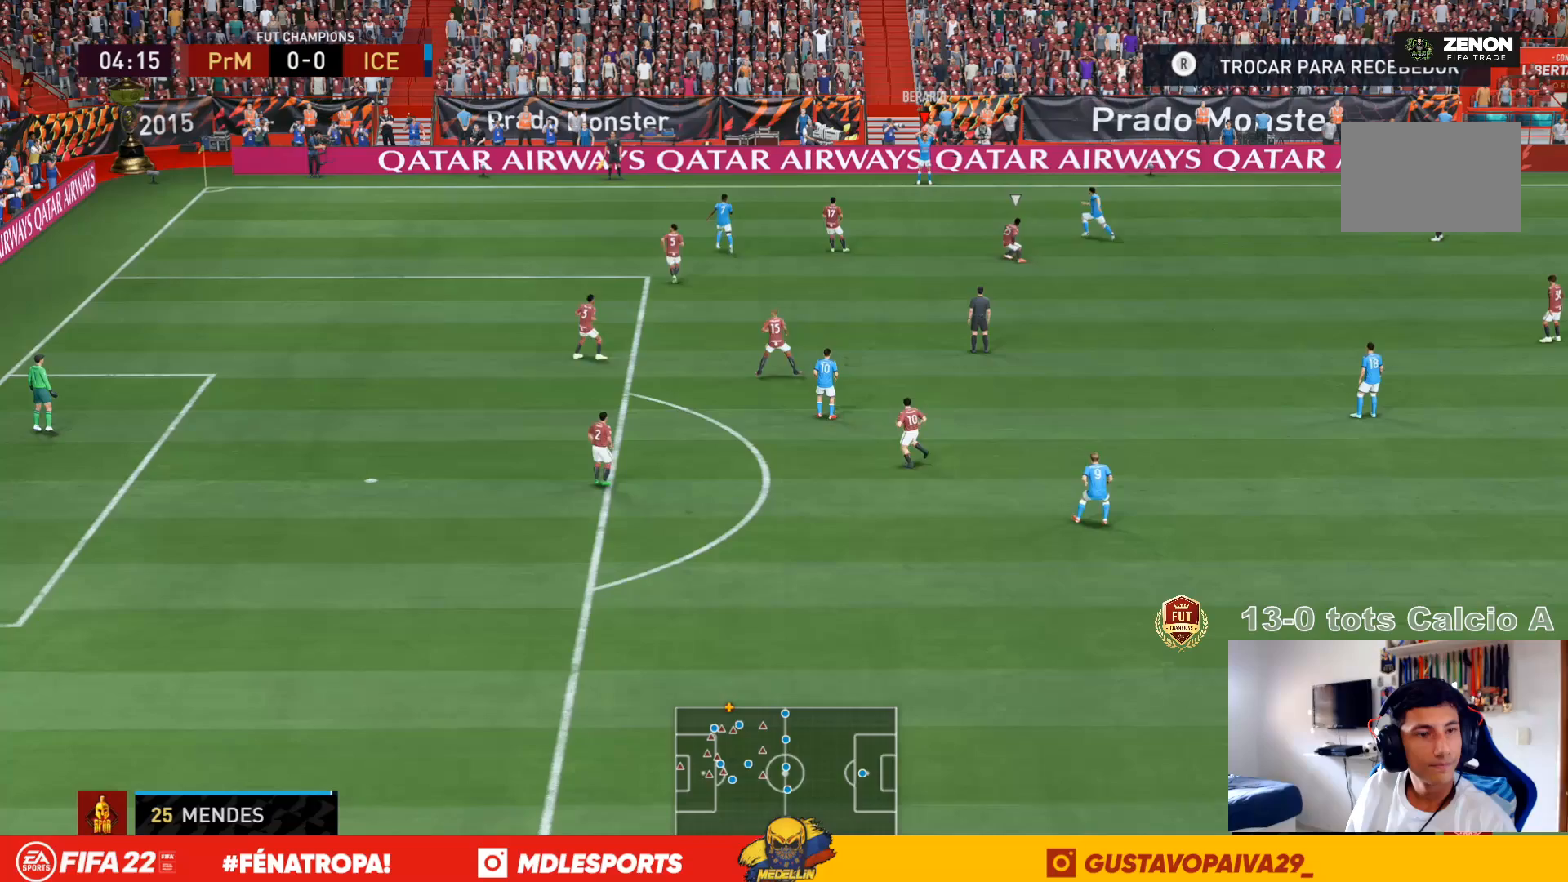
{"buttons": [], "left_stick": "center", "right_stick": "center", "events": []}
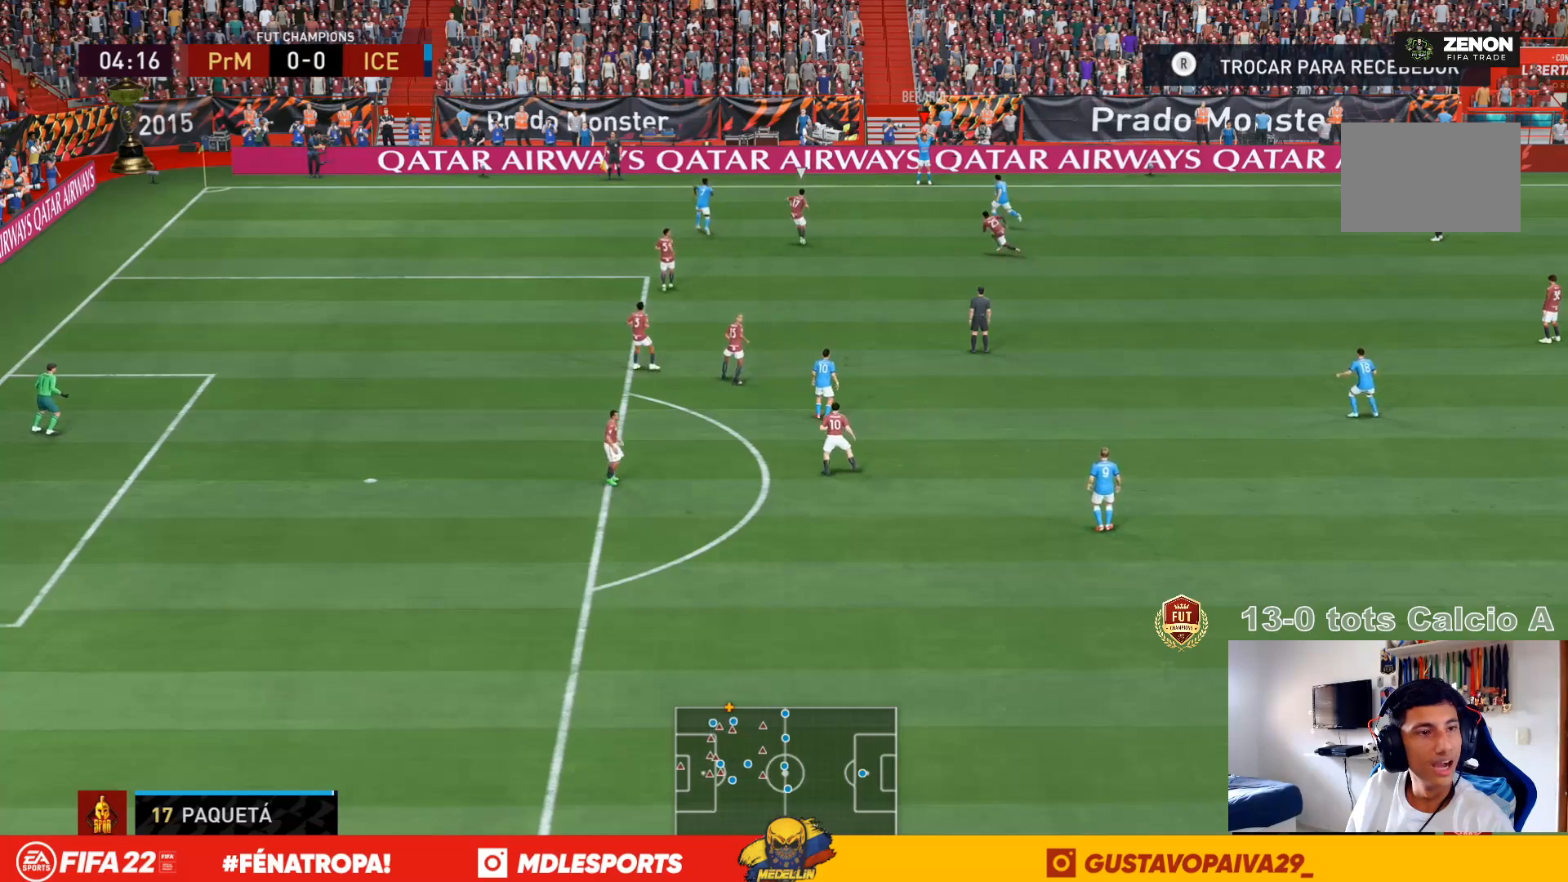
{"buttons": [], "left_stick": "center", "right_stick": "center", "events": []}
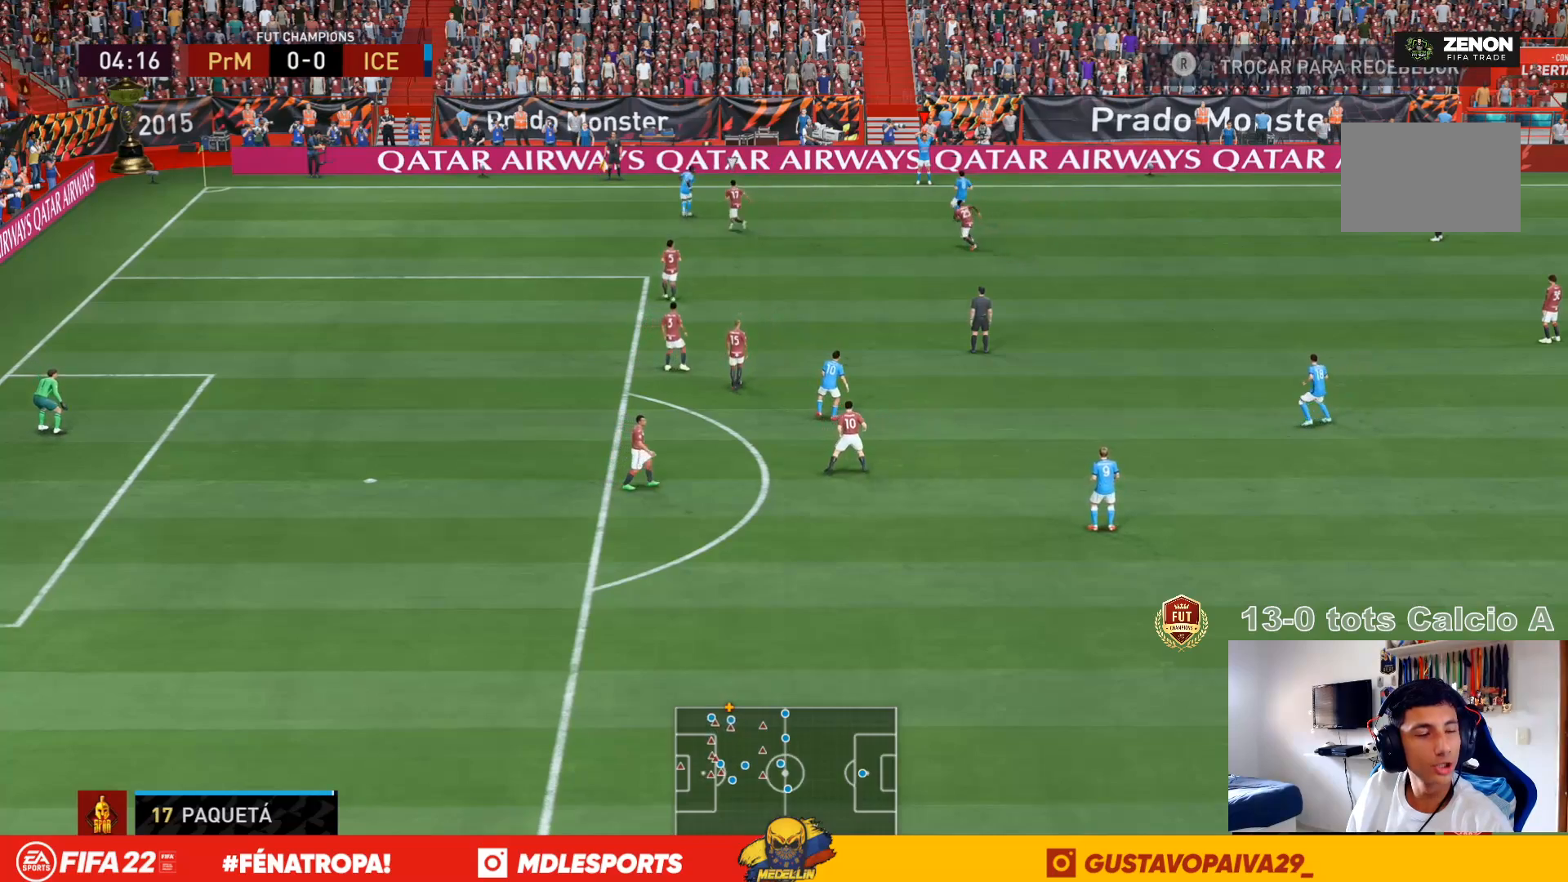
{"buttons": [], "left_stick": "center", "right_stick": "center", "events": []}
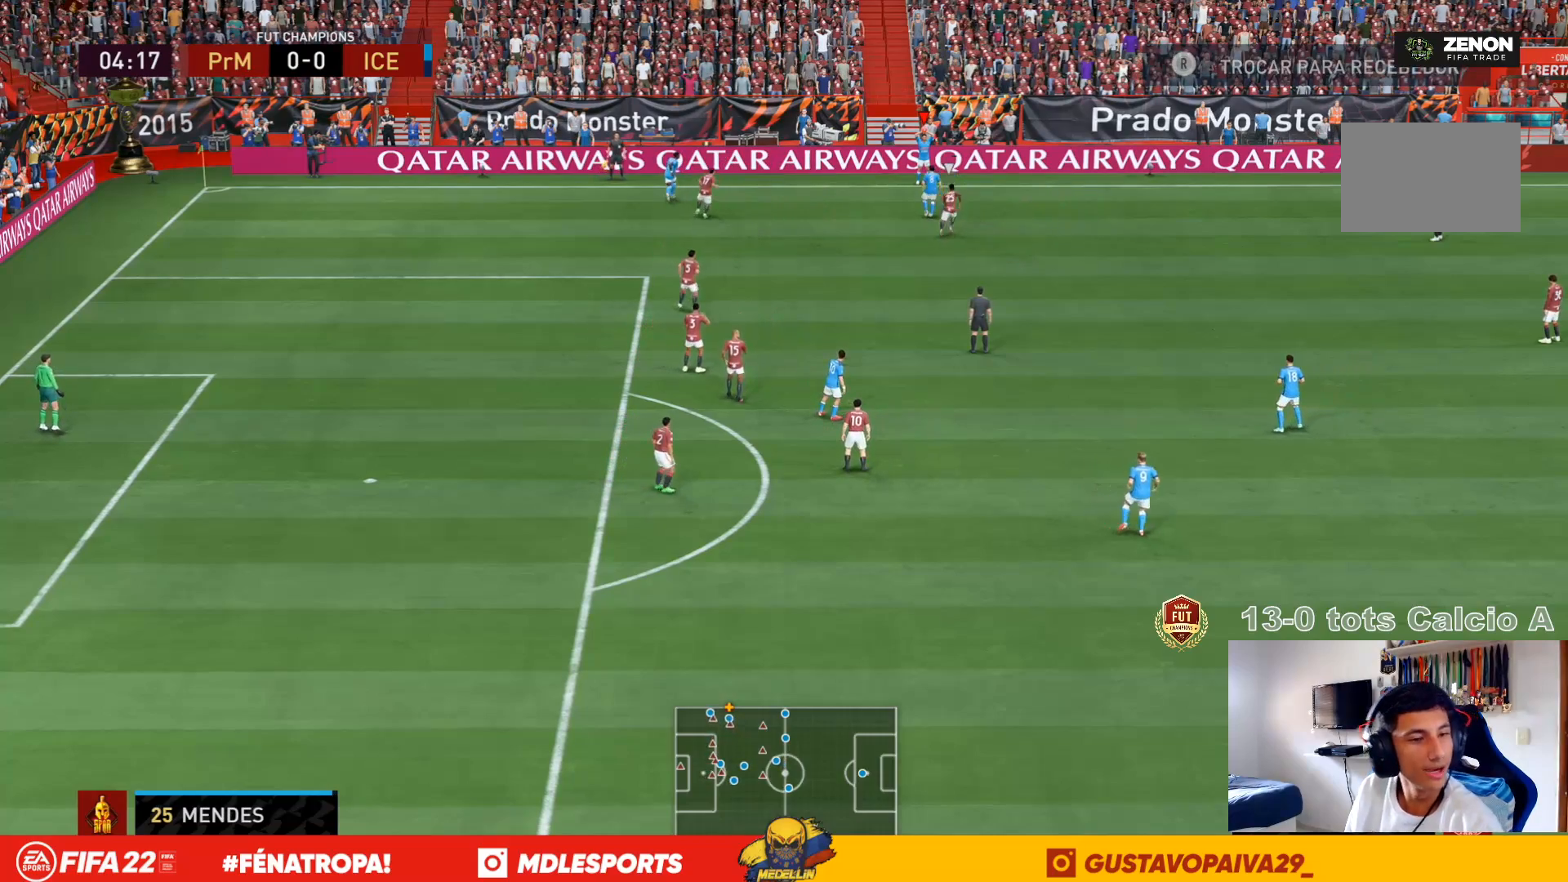
{"buttons": [], "left_stick": "center", "right_stick": "center", "events": []}
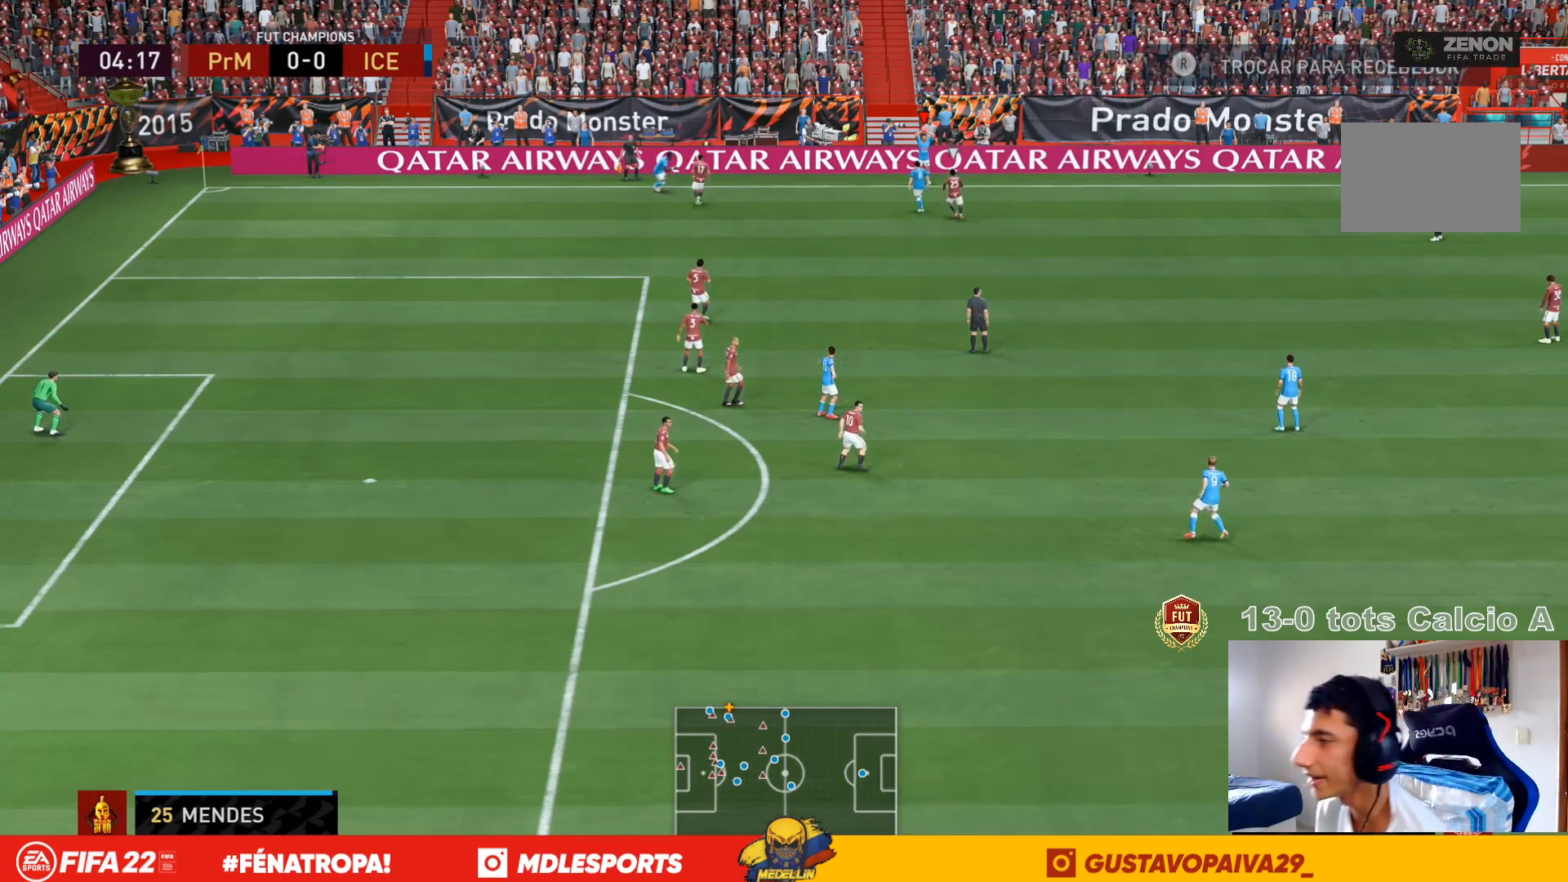
{"buttons": [], "left_stick": "right", "right_stick": "down-right", "events": [[267, "left_stick", "right"], [467, "right_stick", "down-right"]]}
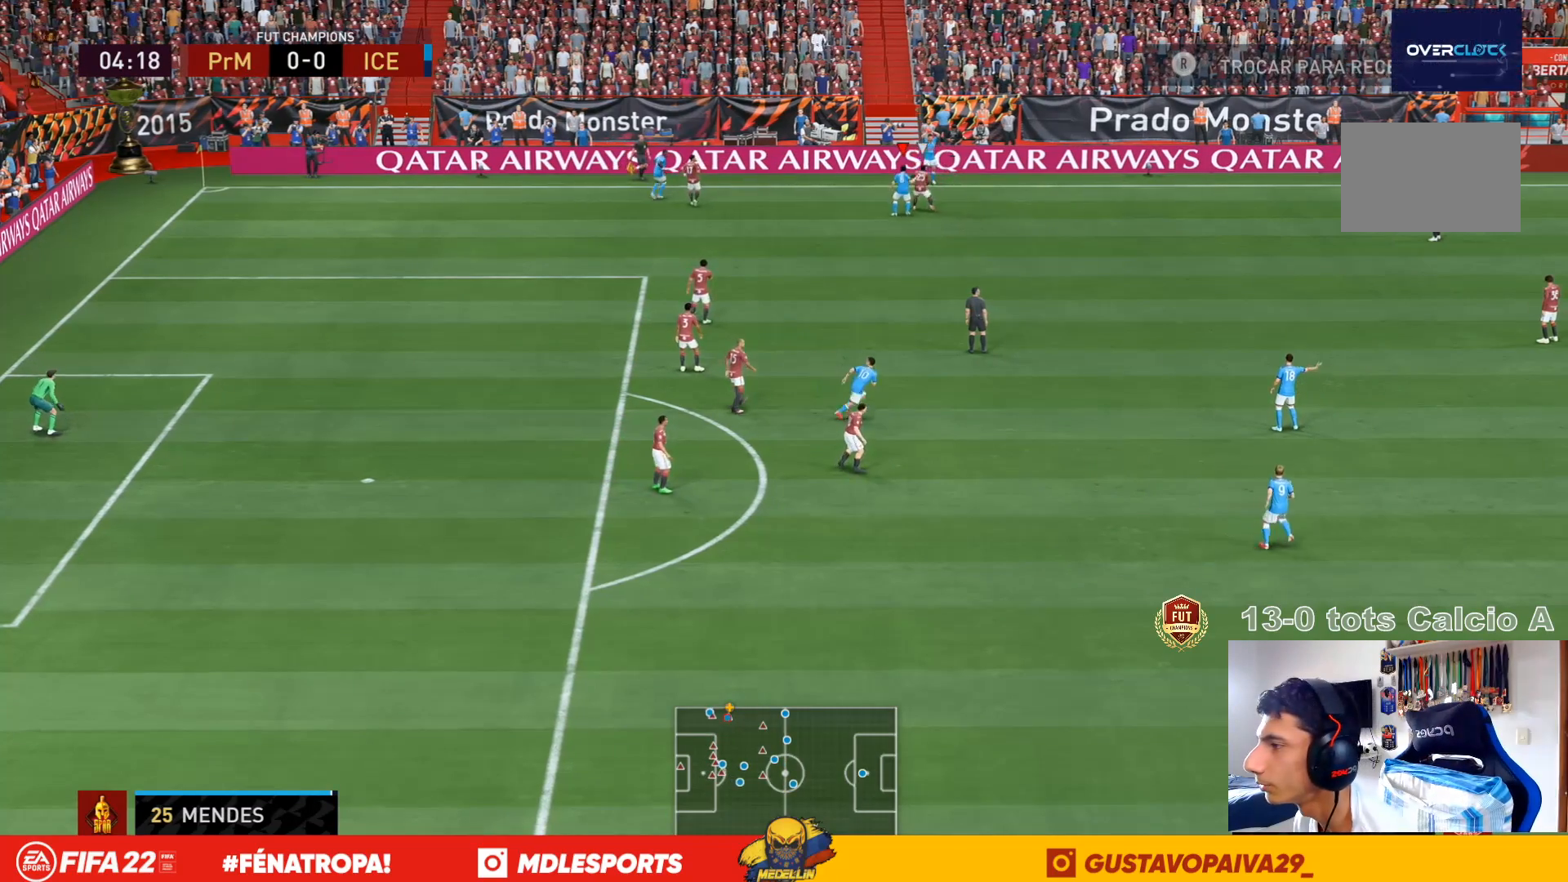
{"buttons": [], "left_stick": "right", "right_stick": "center", "events": [[100, "right_stick", "center"]]}
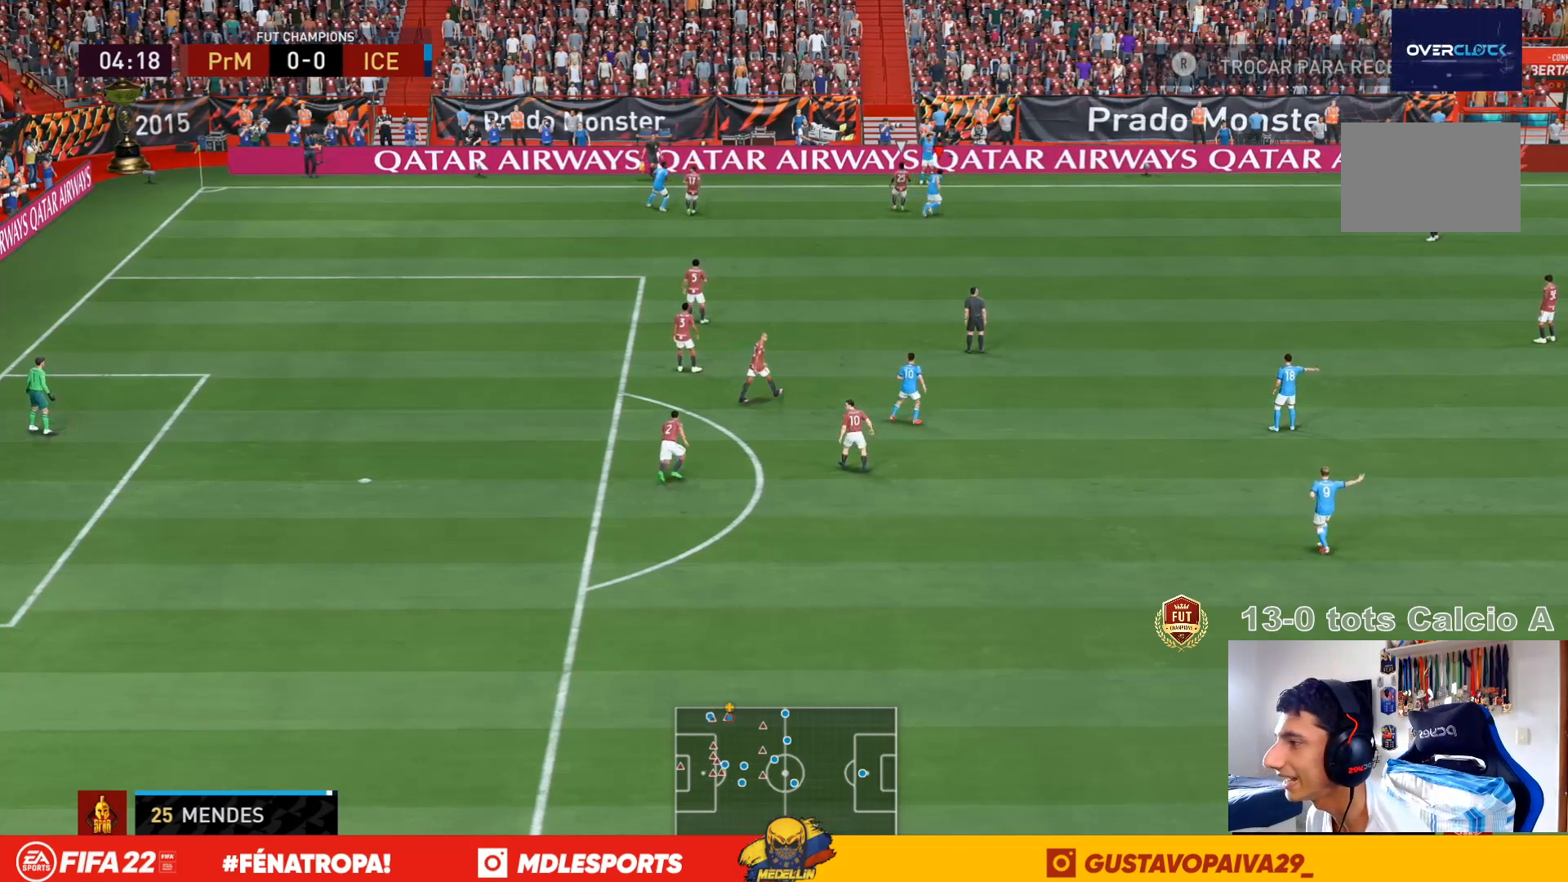
{"buttons": [], "left_stick": "down-right", "right_stick": "center", "events": [[267, "right_stick", "left"], [367, "left_stick", "down-right"], [433, "right_stick", "center"]]}
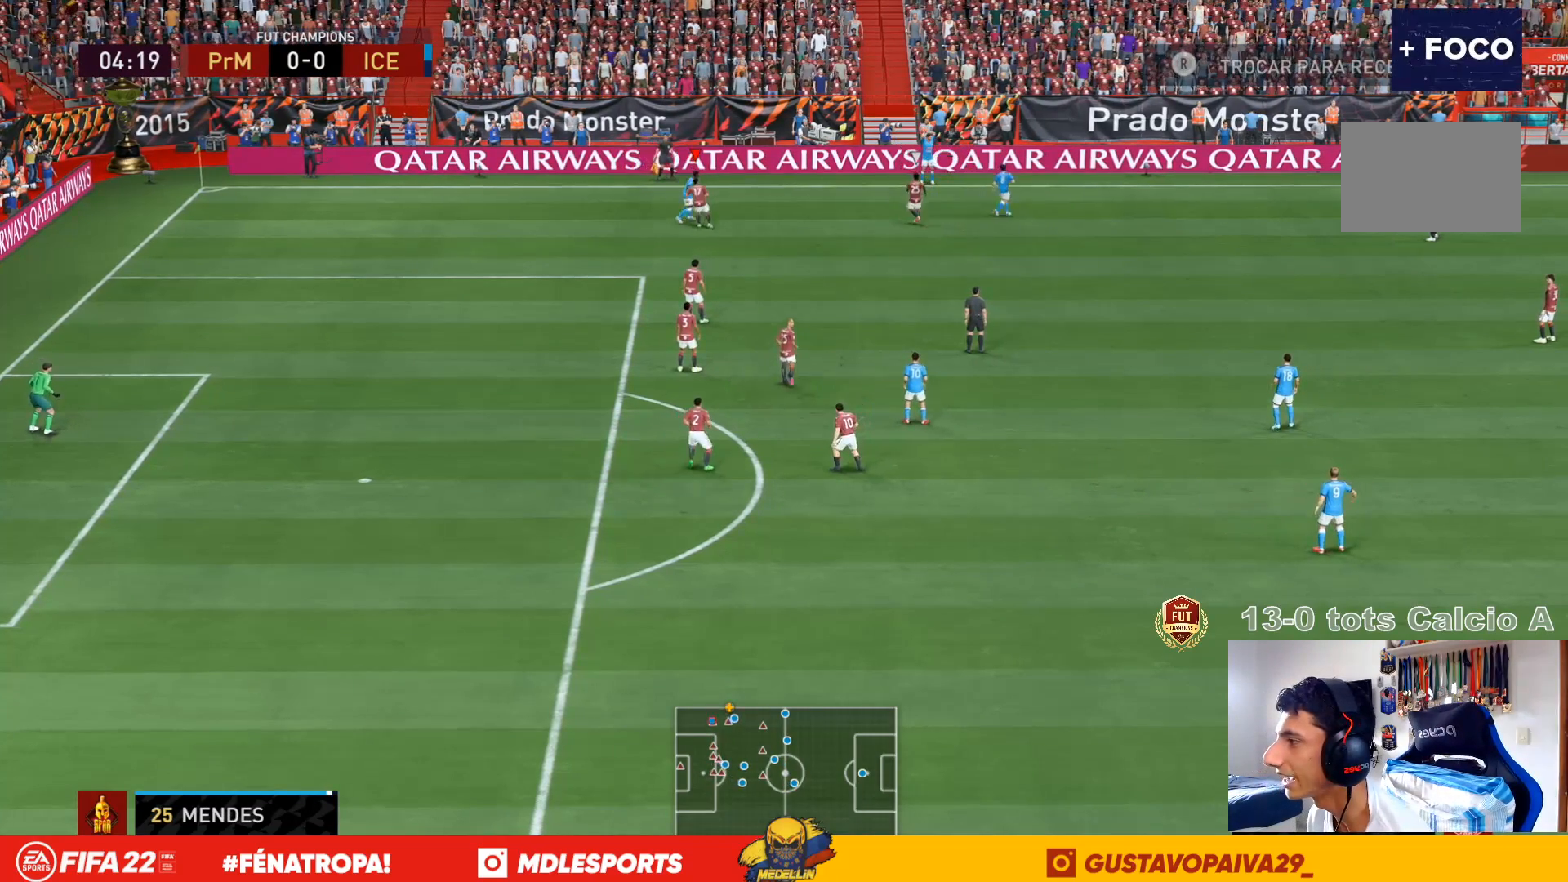
{"buttons": [], "left_stick": "up-right", "right_stick": "center", "events": [[67, "left_stick", "right"], [433, "left_stick", "up-right"]]}
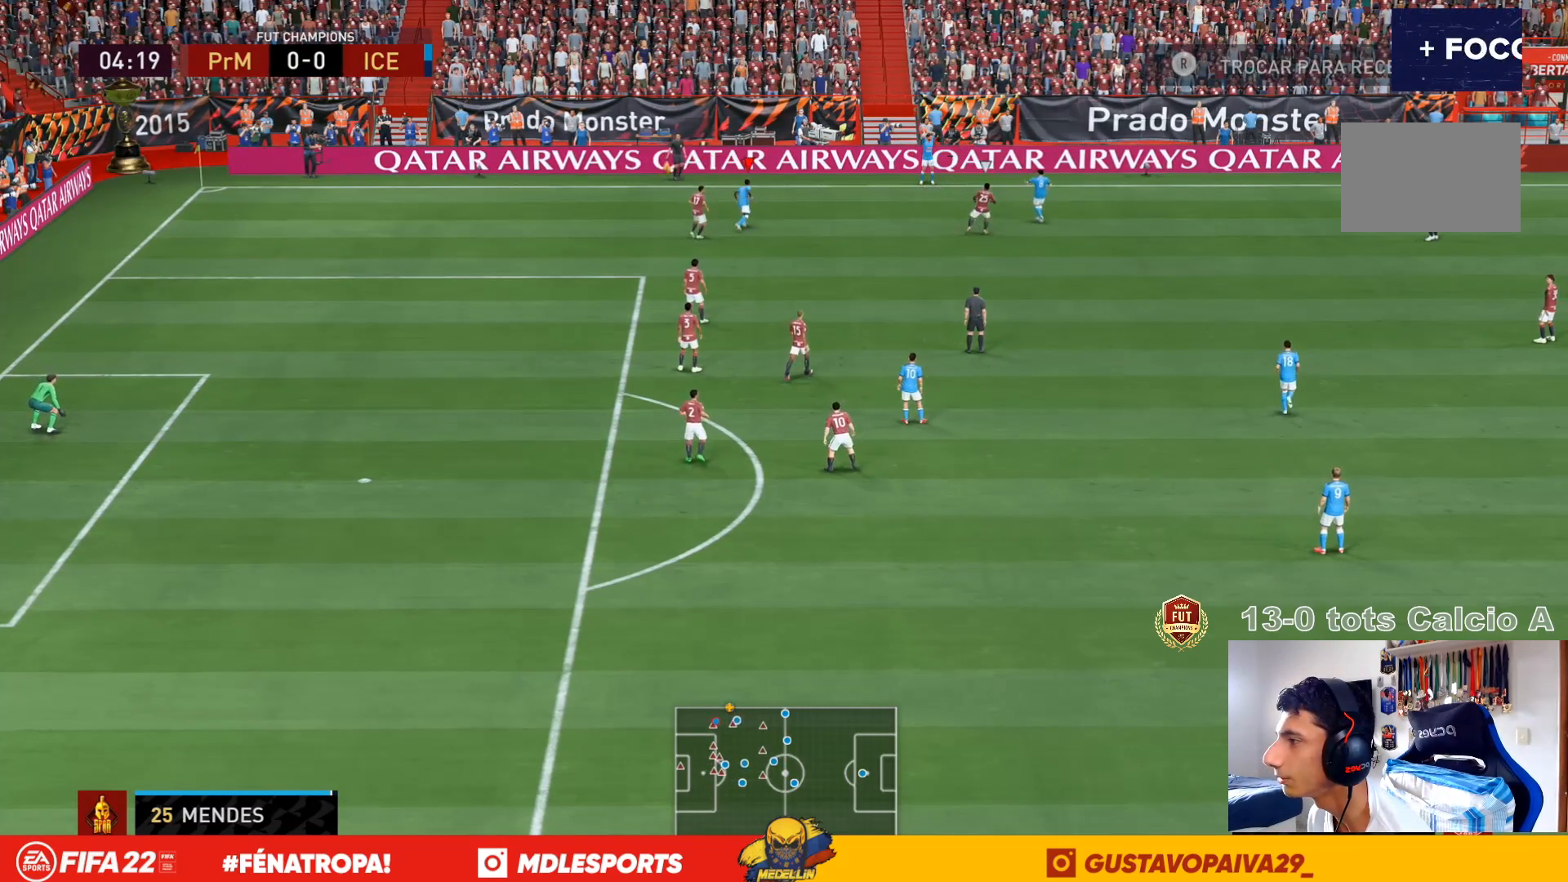
{"buttons": [], "left_stick": "center", "right_stick": "center", "events": [[33, "CROSS", "down"], [167, "CROSS", "up"], [167, "left_stick", "up"], [400, "left_stick", "center"]]}